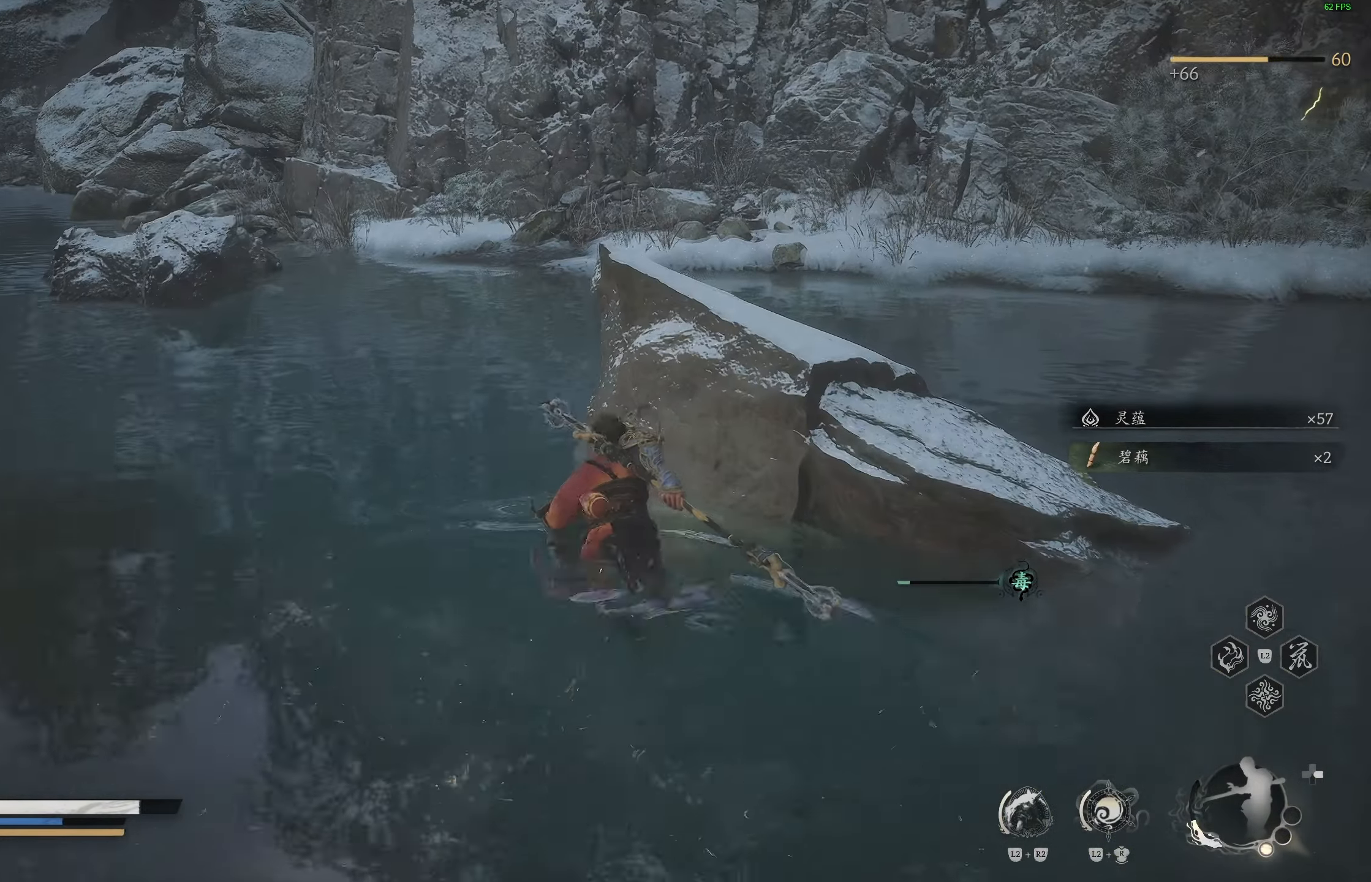
Gameplay with a controller (PlayStation layout); each line is a JSON object with the inputs held at the frame after it. "events" lists button and stick changes between this image and that frame as [ms after this image, input, new state], when the widget could be followed in between.
{"buttons": [], "left_stick": "up", "right_stick": "left", "events": [[483, "right_stick", "left"]]}
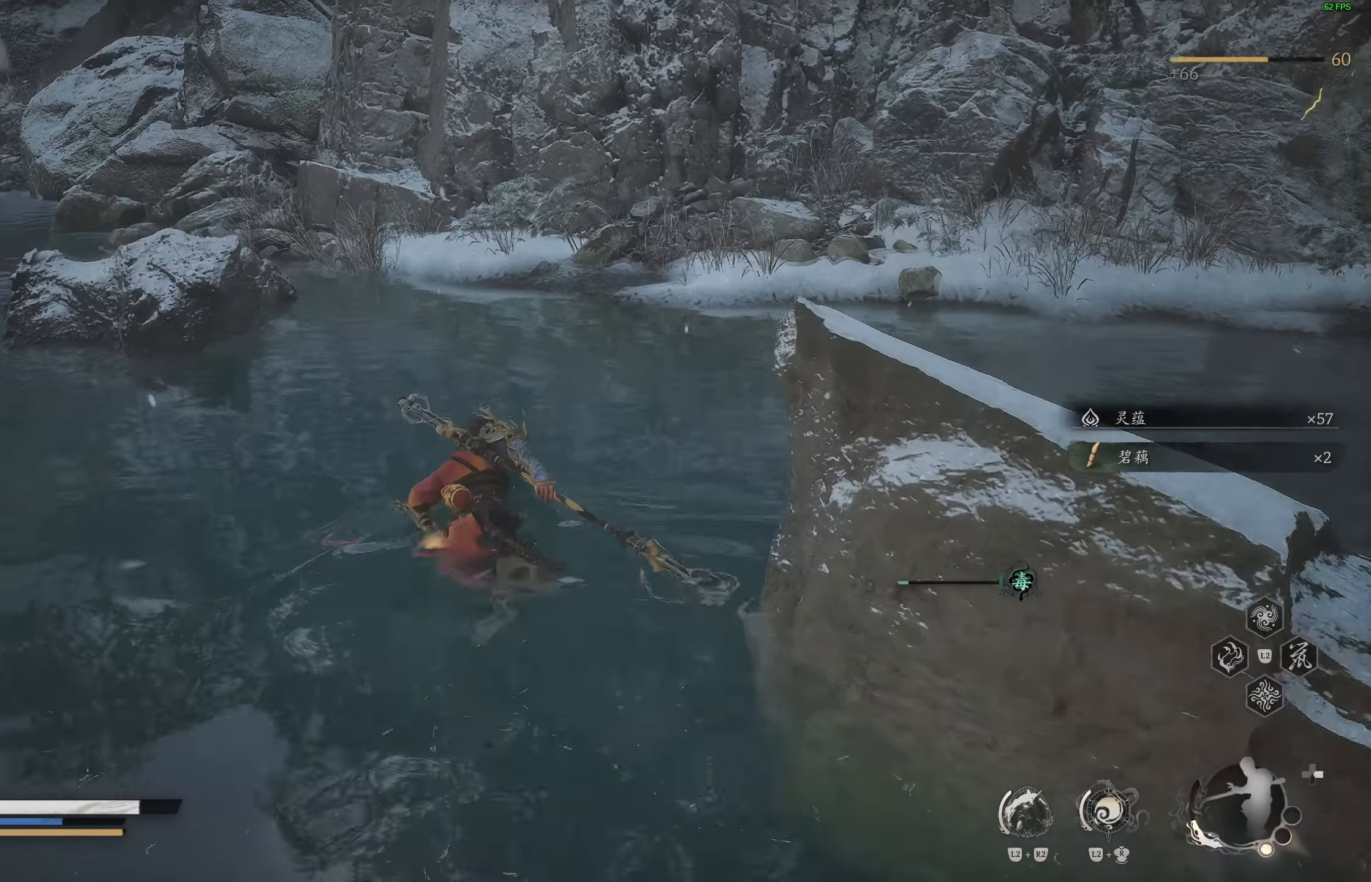
{"buttons": [], "left_stick": "up", "right_stick": "left", "events": [[133, "right_stick", "center"], [333, "right_stick", "left"]]}
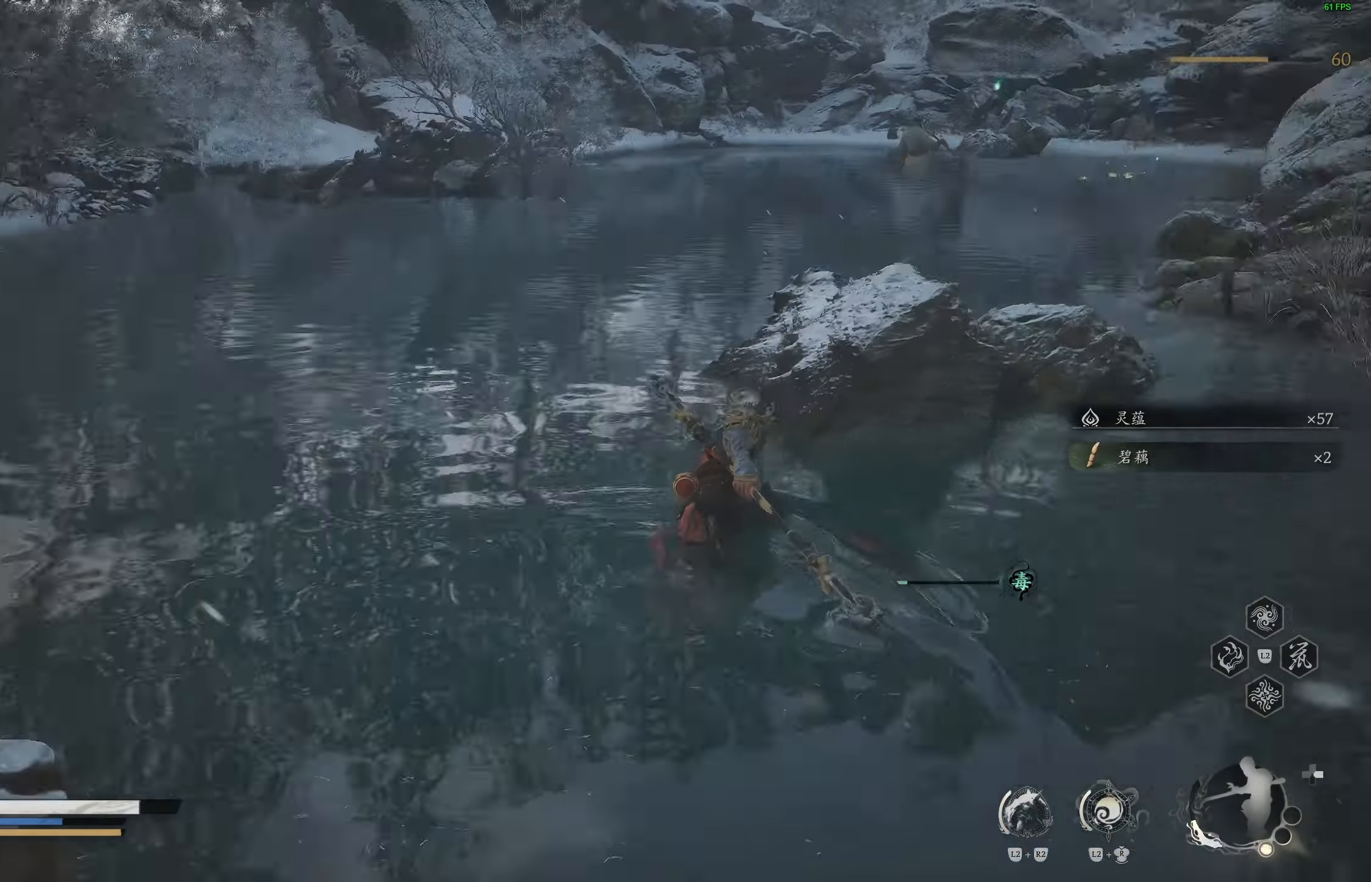
{"buttons": [], "left_stick": "up", "right_stick": "center", "events": [[17, "right_stick", "center"], [350, "right_stick", "up-right"], [500, "right_stick", "center"]]}
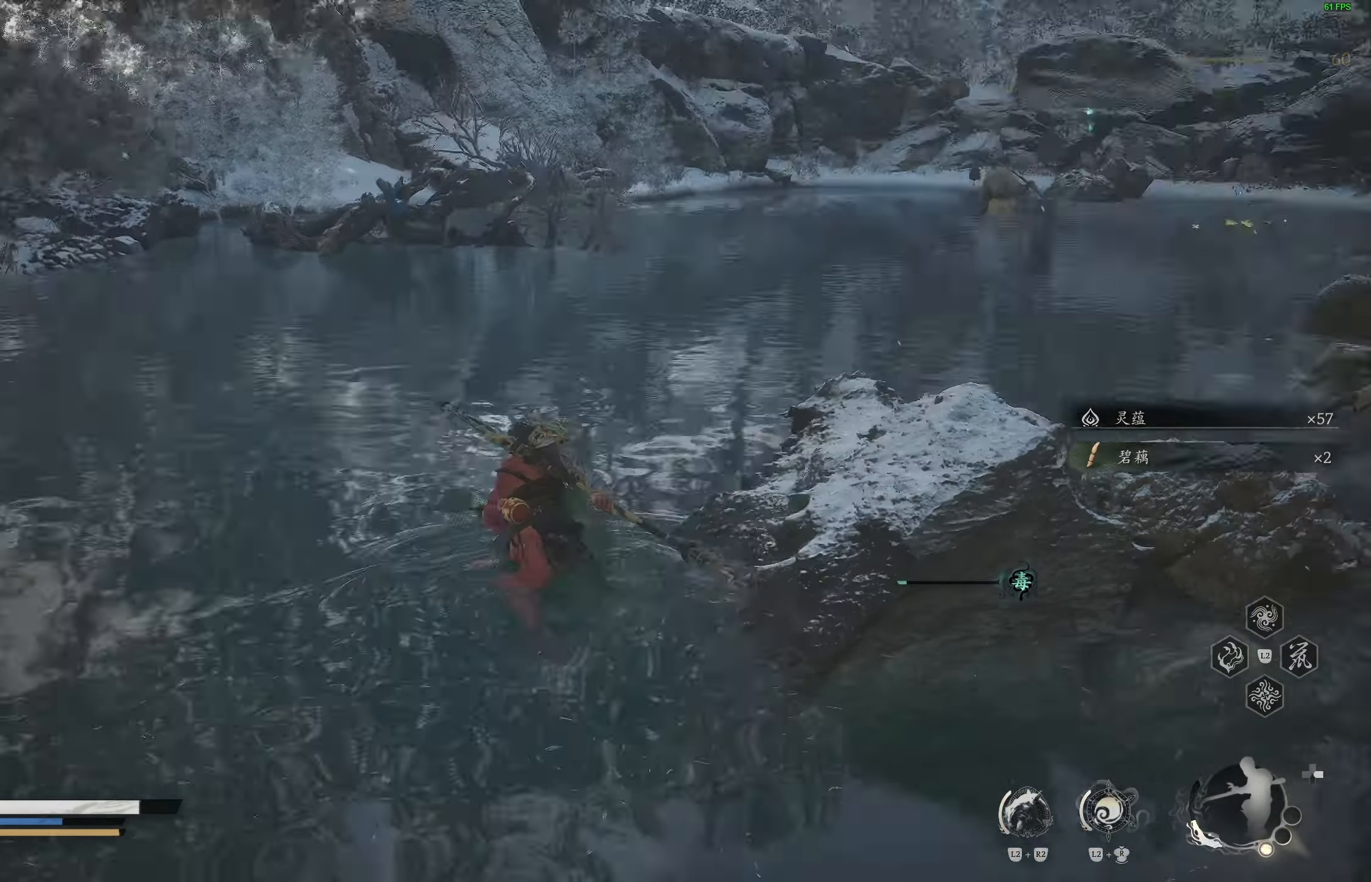
{"buttons": [], "left_stick": "up-left", "right_stick": "left", "events": [[183, "R3", "down"], [300, "R3", "up"], [483, "left_stick", "up-left"], [500, "right_stick", "left"]]}
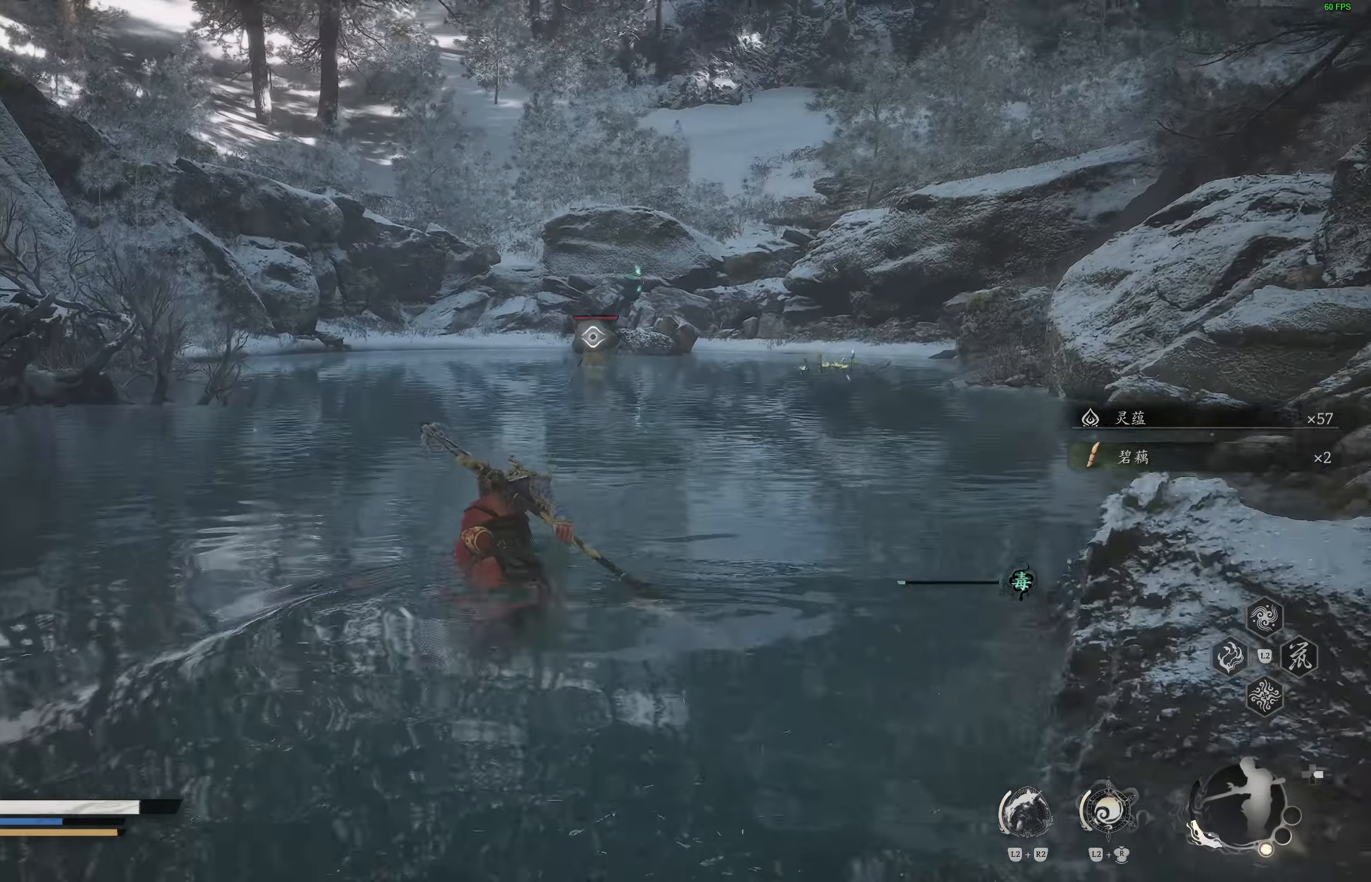
{"buttons": [], "left_stick": "up", "right_stick": "left", "events": [[483, "left_stick", "up"]]}
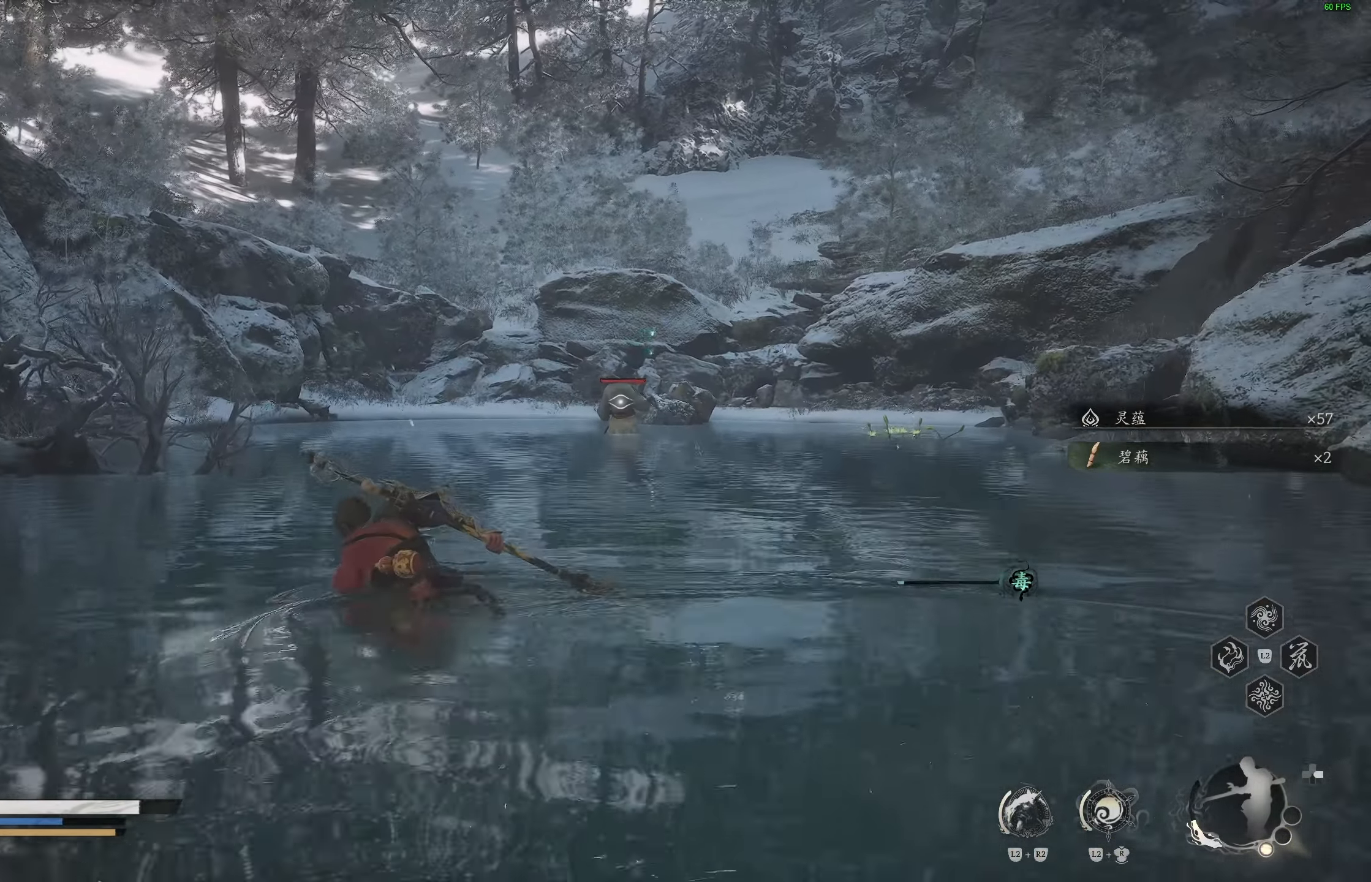
{"buttons": [], "left_stick": "center", "right_stick": "center", "events": [[100, "left_stick", "center"], [233, "right_stick", "center"]]}
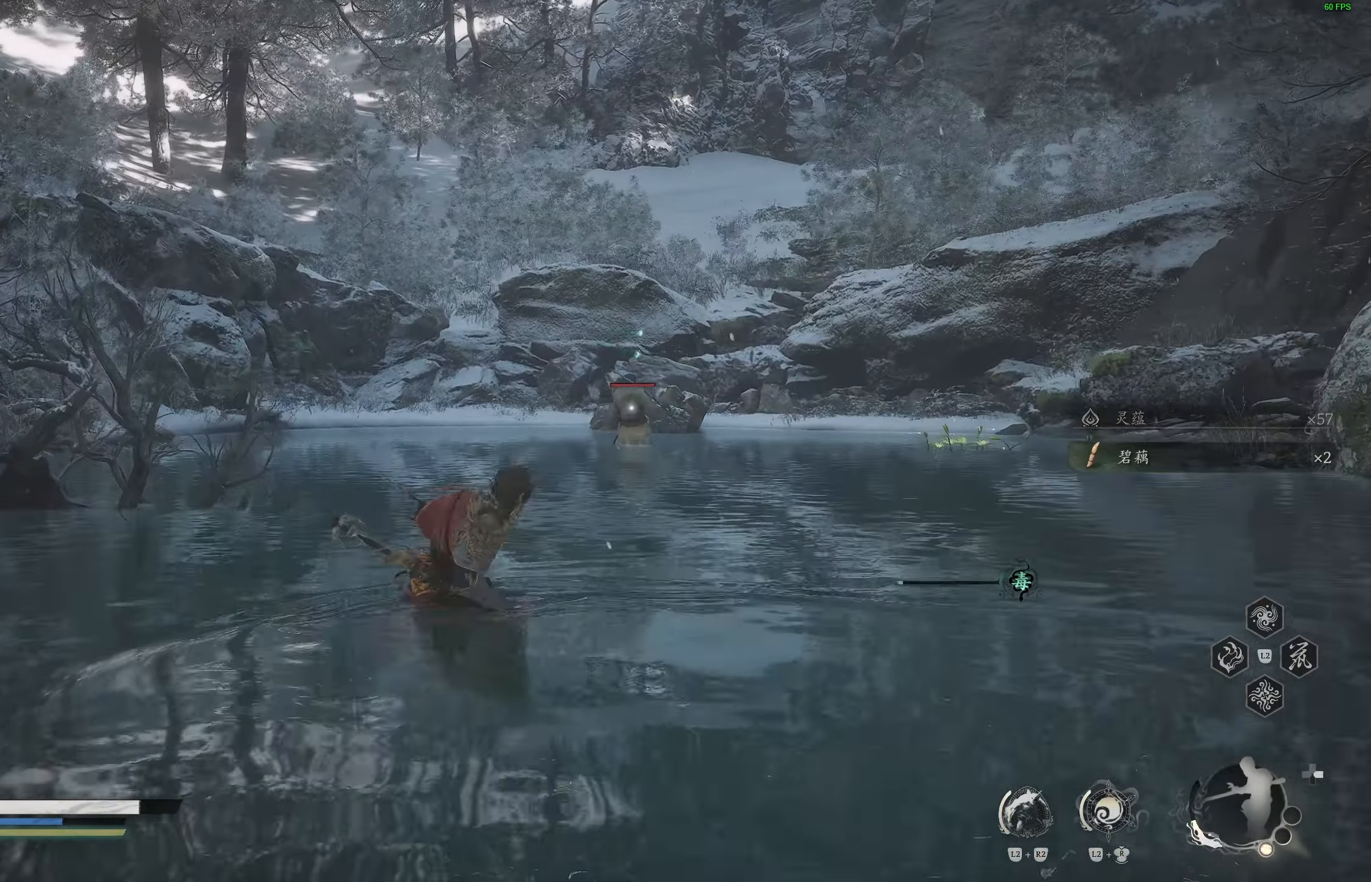
{"buttons": [], "left_stick": "center", "right_stick": "center", "events": []}
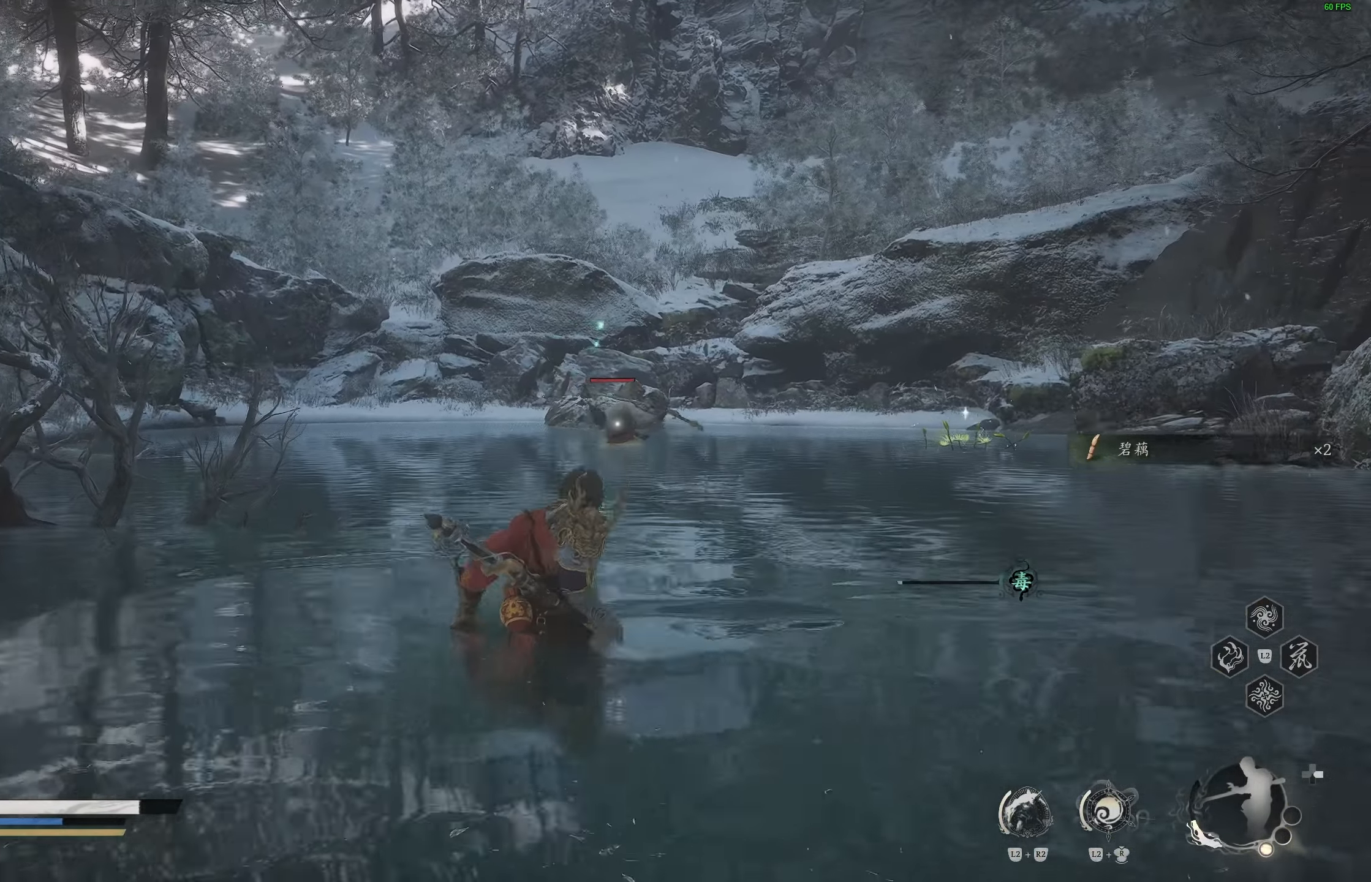
{"buttons": [], "left_stick": "down-right", "right_stick": "center", "events": [[167, "left_stick", "down-right"]]}
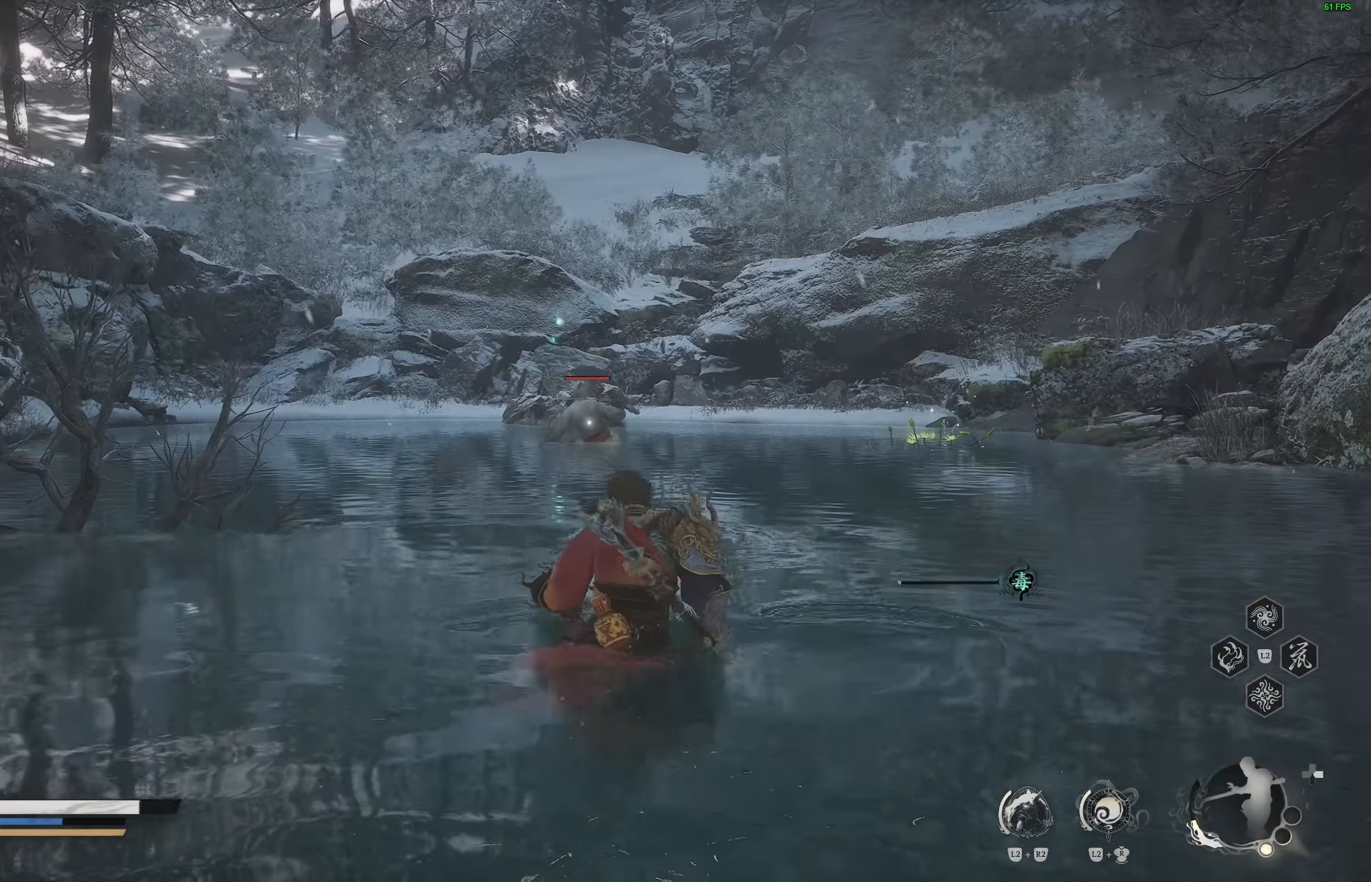
{"buttons": [], "left_stick": "right", "right_stick": "center", "events": [[67, "left_stick", "right"]]}
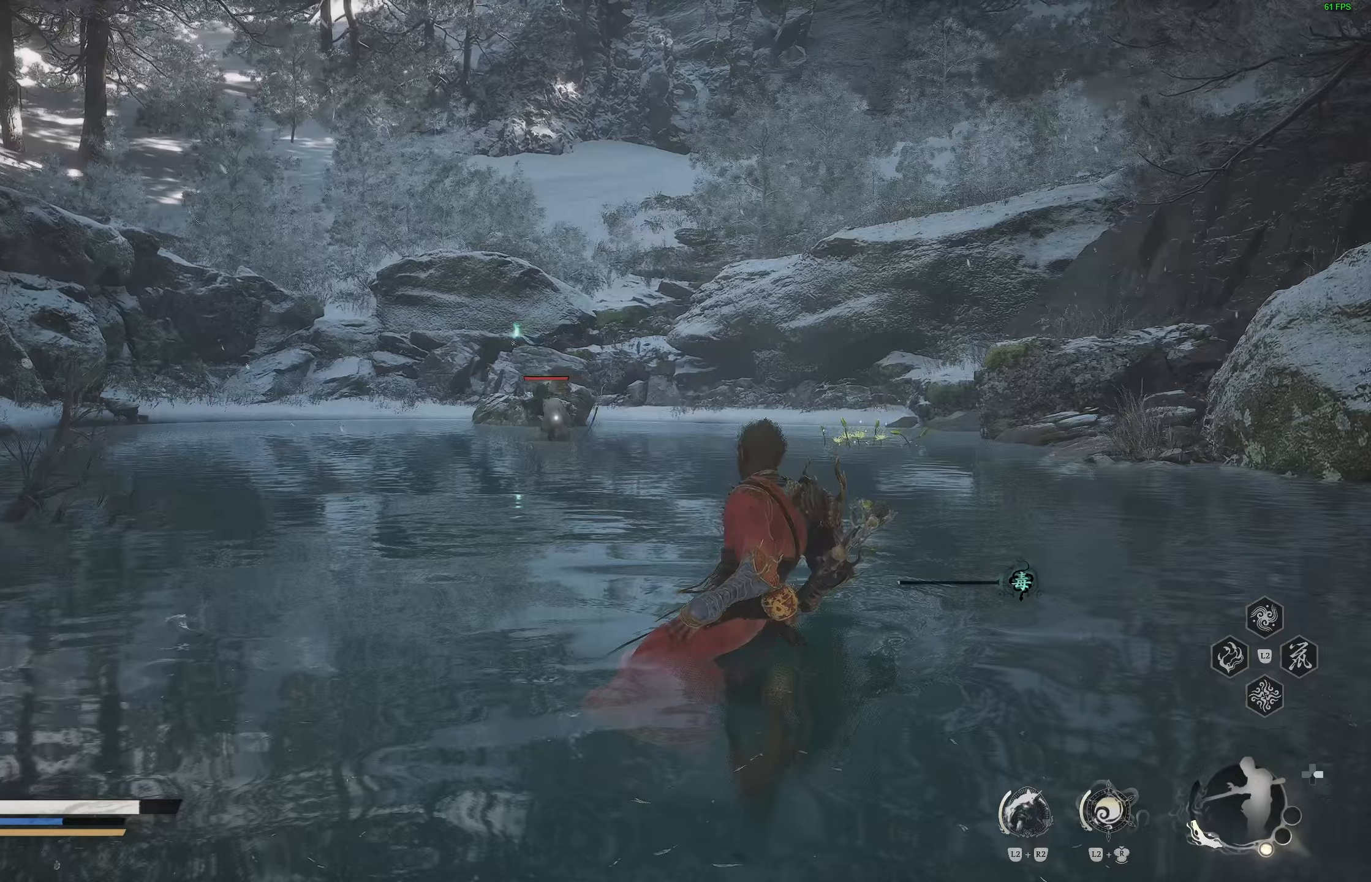
{"buttons": [], "left_stick": "down-right", "right_stick": "center", "events": [[467, "left_stick", "down-right"]]}
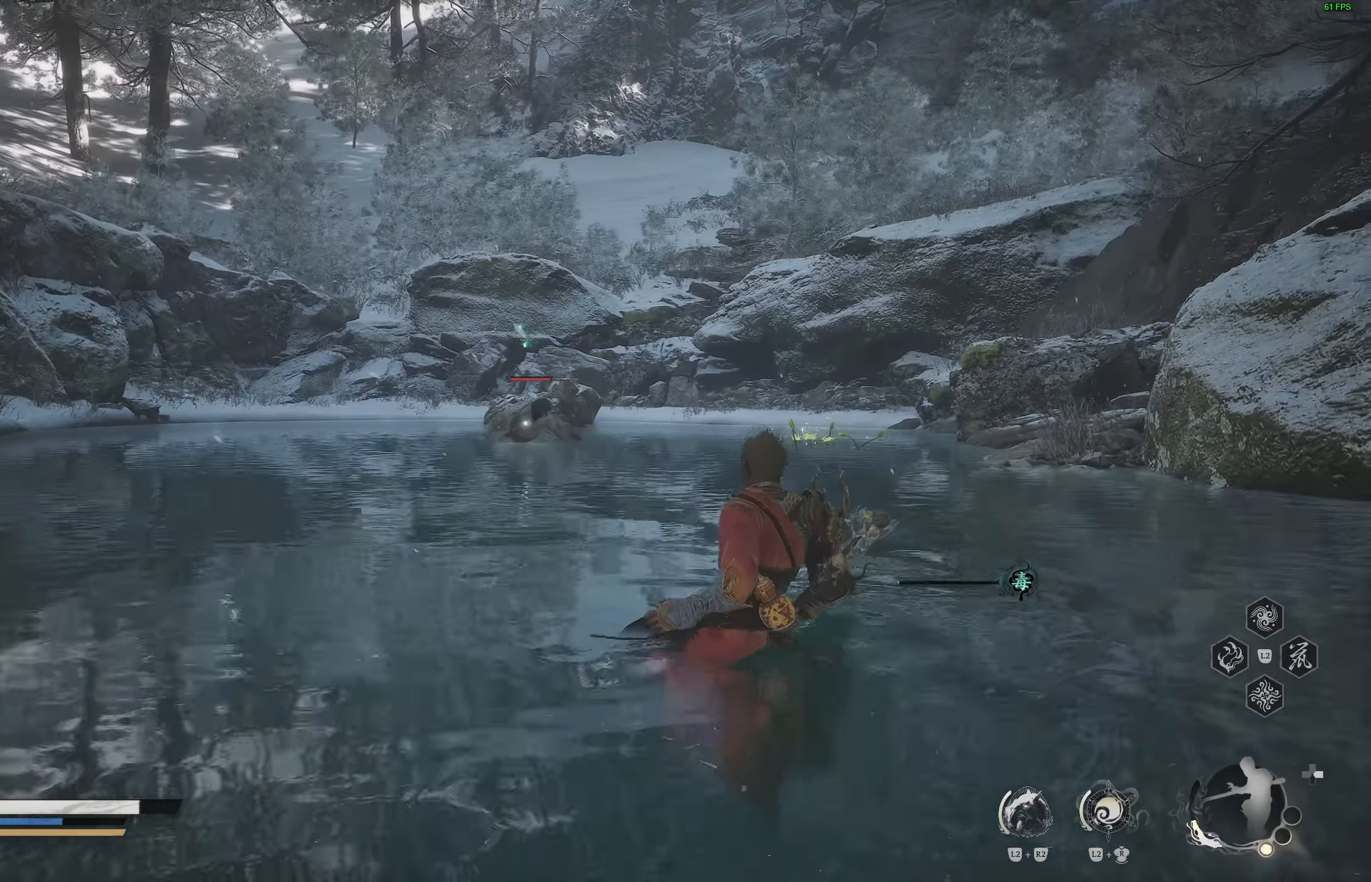
{"buttons": [], "left_stick": "down-left", "right_stick": "center", "events": [[33, "left_stick", "down"], [83, "left_stick", "down-left"]]}
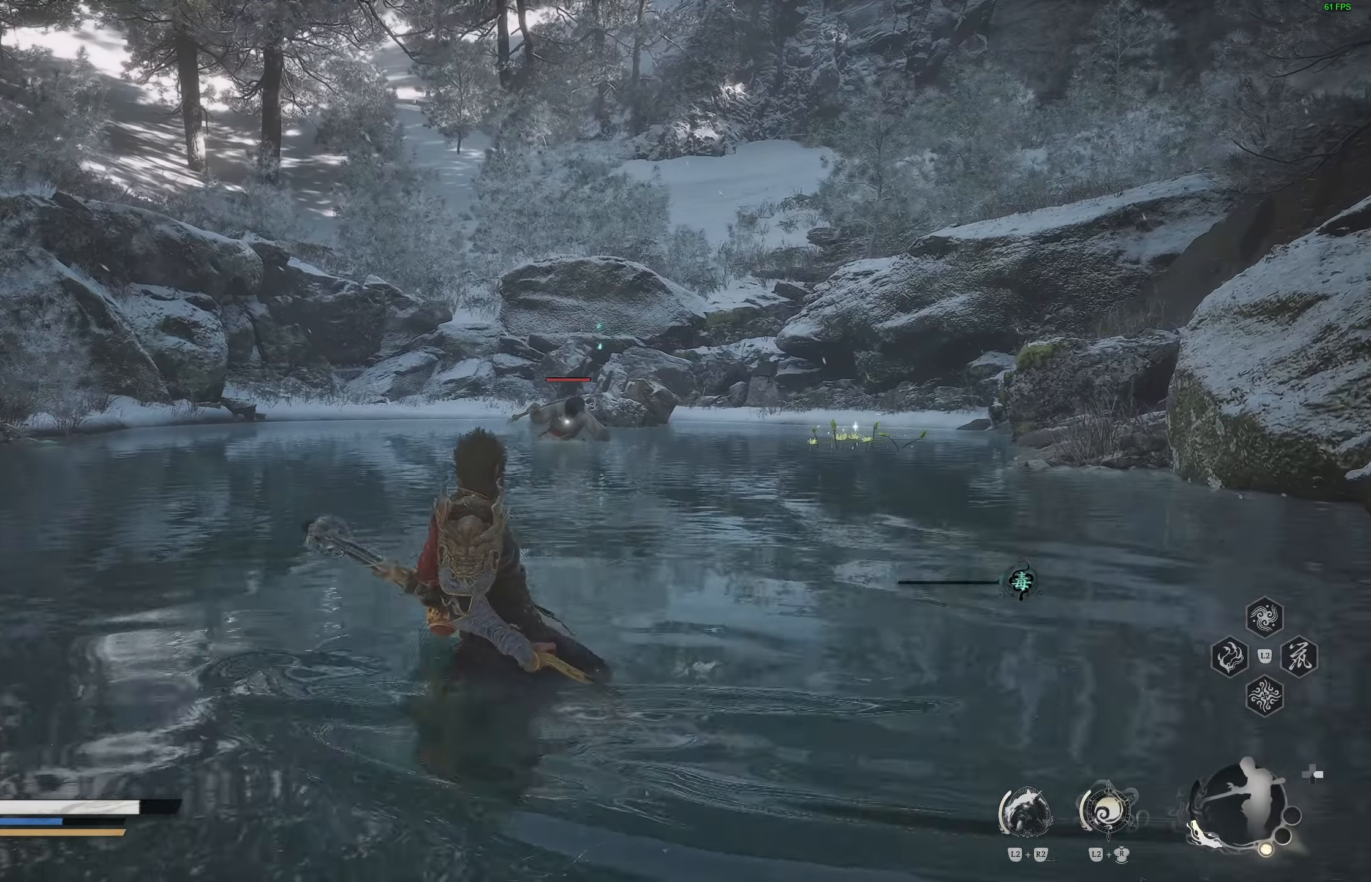
{"buttons": [], "left_stick": "down-left", "right_stick": "center", "events": []}
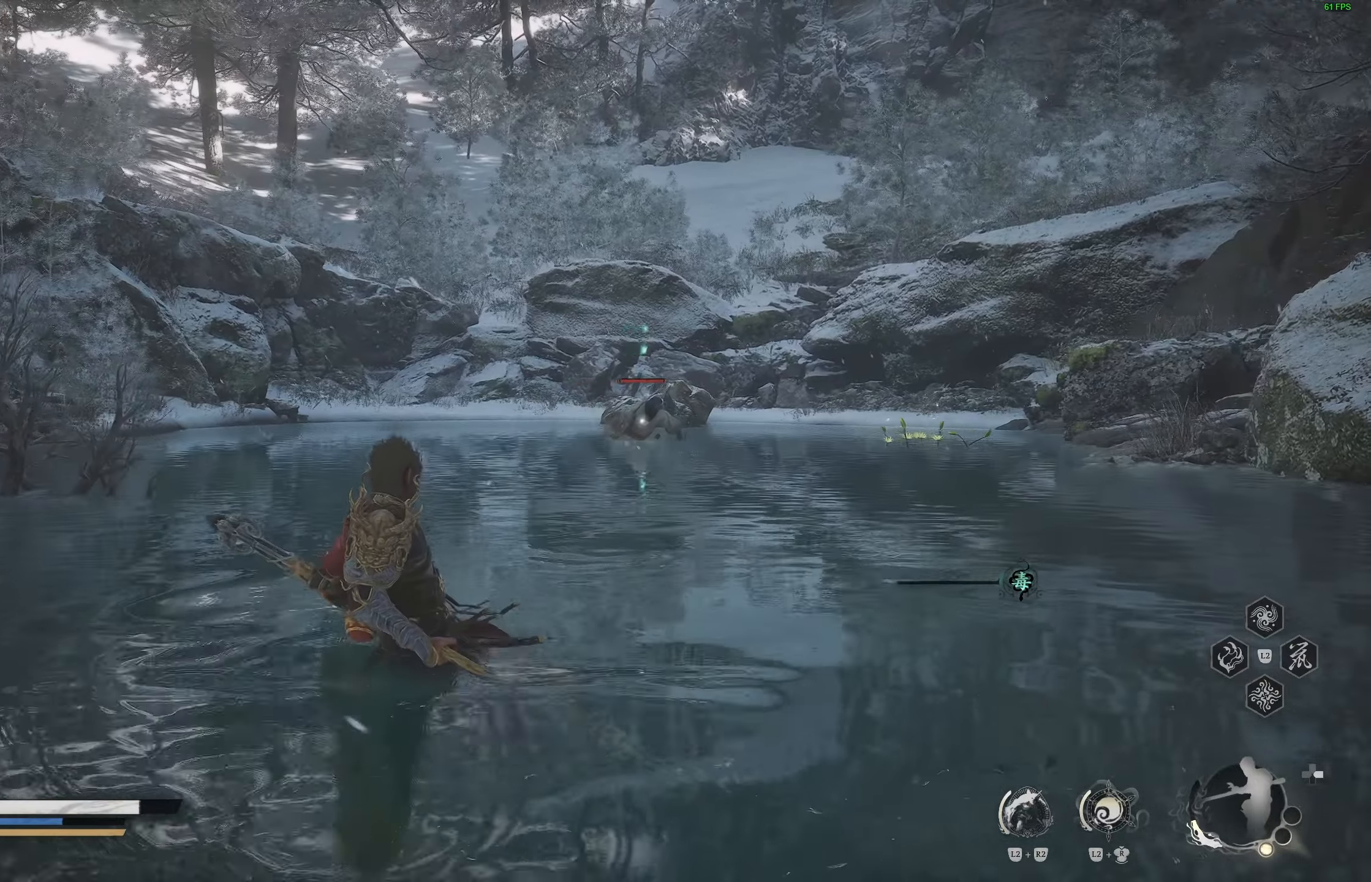
{"buttons": [], "left_stick": "down-left", "right_stick": "center", "events": []}
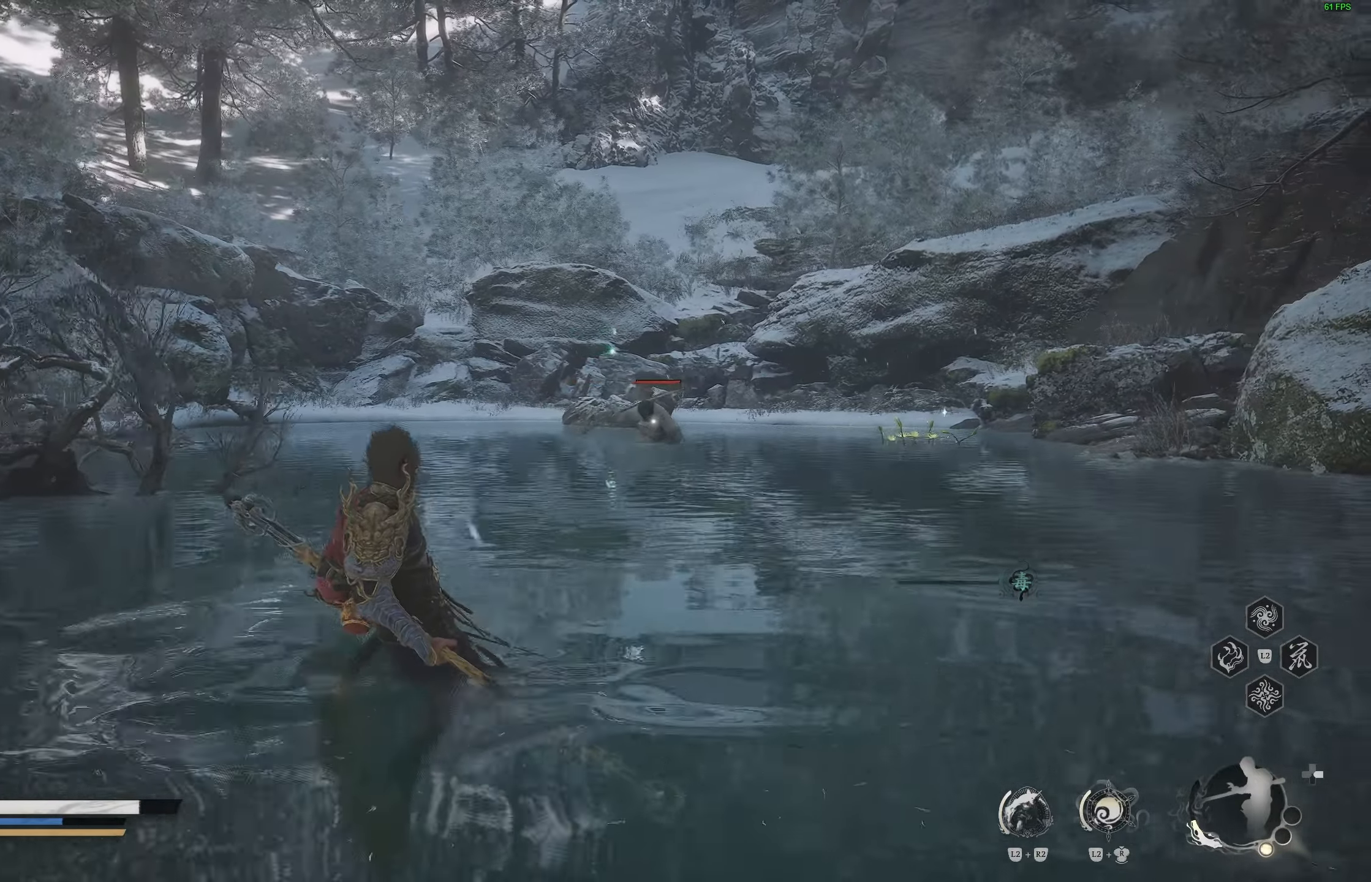
{"buttons": [], "left_stick": "left", "right_stick": "center", "events": [[100, "left_stick", "left"]]}
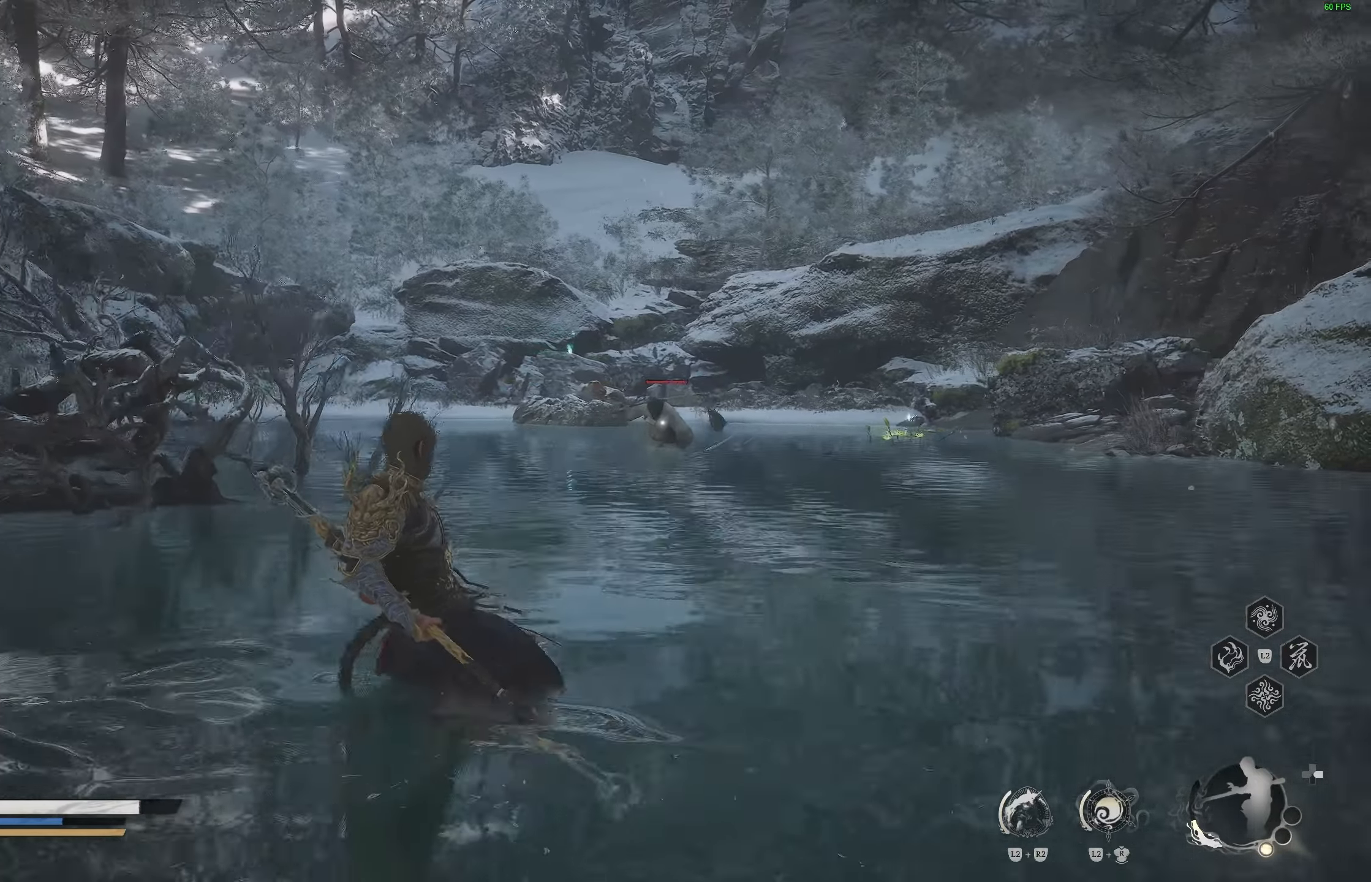
{"buttons": [], "left_stick": "right", "right_stick": "center", "events": [[17, "left_stick", "up-left"], [150, "left_stick", "up-right"], [200, "left_stick", "right"]]}
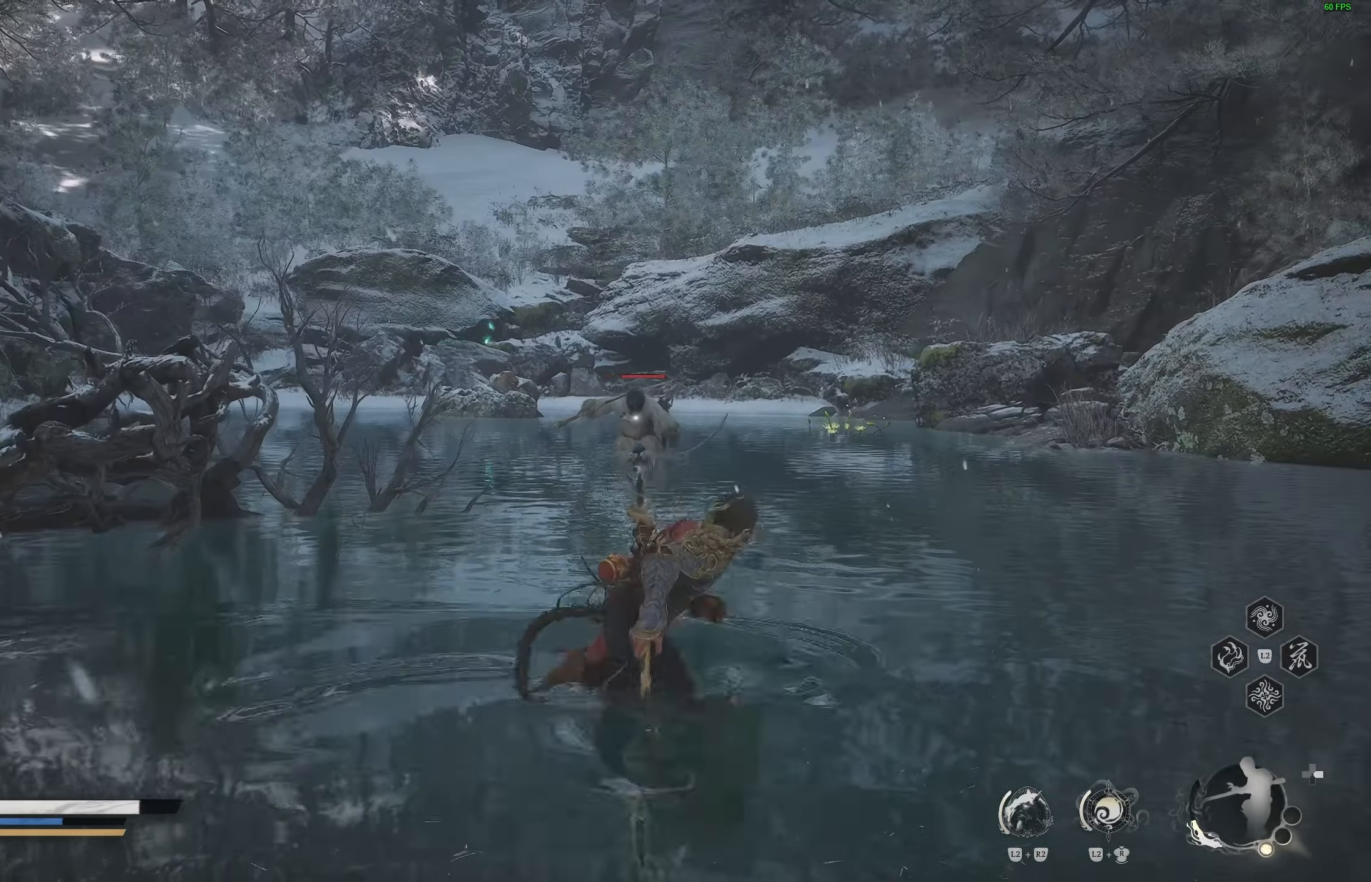
{"buttons": [], "left_stick": "up-right", "right_stick": "center", "events": [[350, "left_stick", "up-right"], [400, "L1", "down"], [467, "L1", "up"]]}
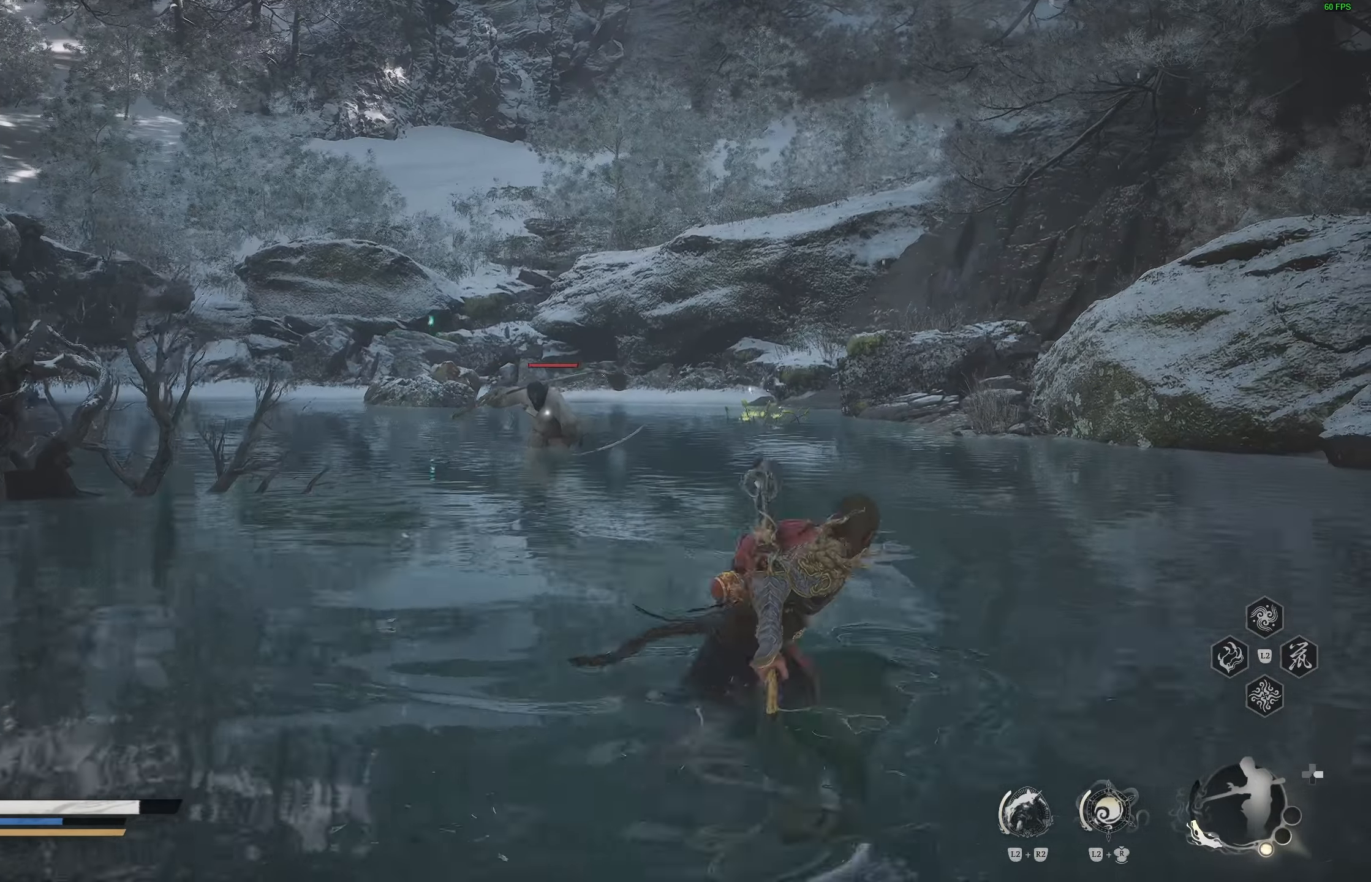
{"buttons": [], "left_stick": "up", "right_stick": "center", "events": [[17, "L3", "down"], [17, "left_stick", "up"], [133, "L3", "up"]]}
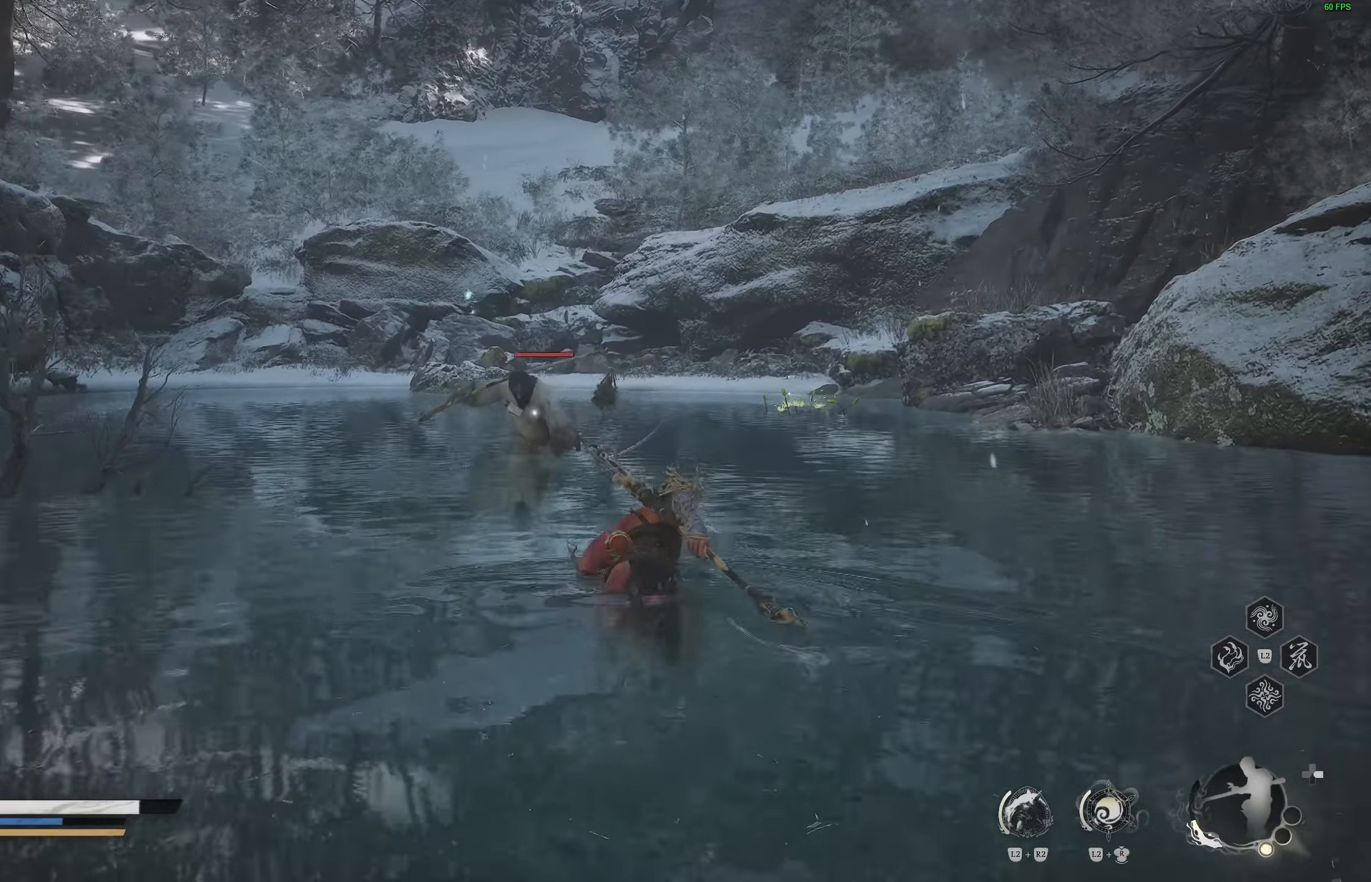
{"buttons": [], "left_stick": "center", "right_stick": "center", "events": [[183, "R1", "down"], [300, "R1", "up"], [333, "left_stick", "center"]]}
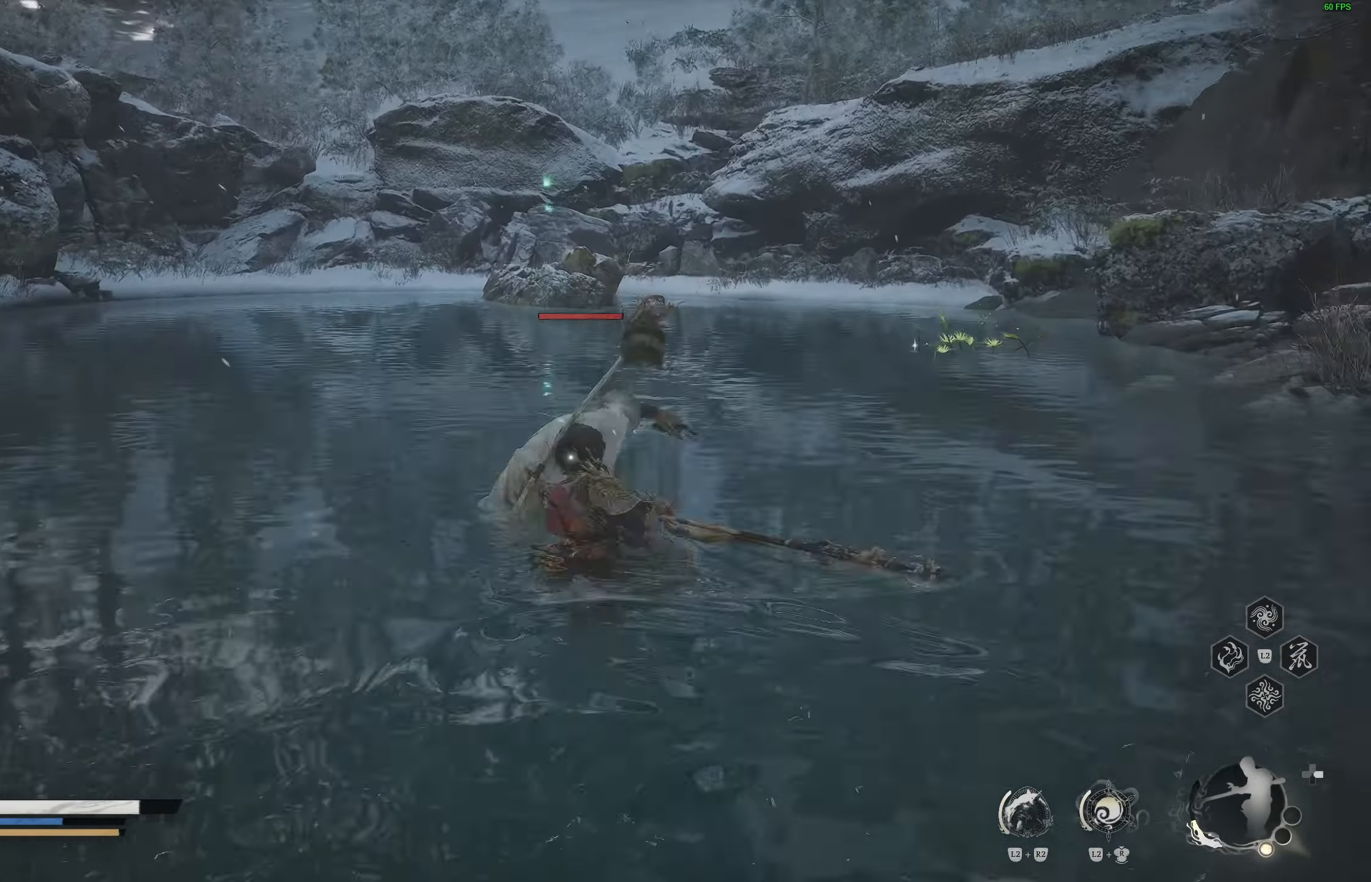
{"buttons": [], "left_stick": "down-left", "right_stick": "center", "events": [[100, "left_stick", "down-left"], [267, "CIRCLE", "down"], [383, "CIRCLE", "up"]]}
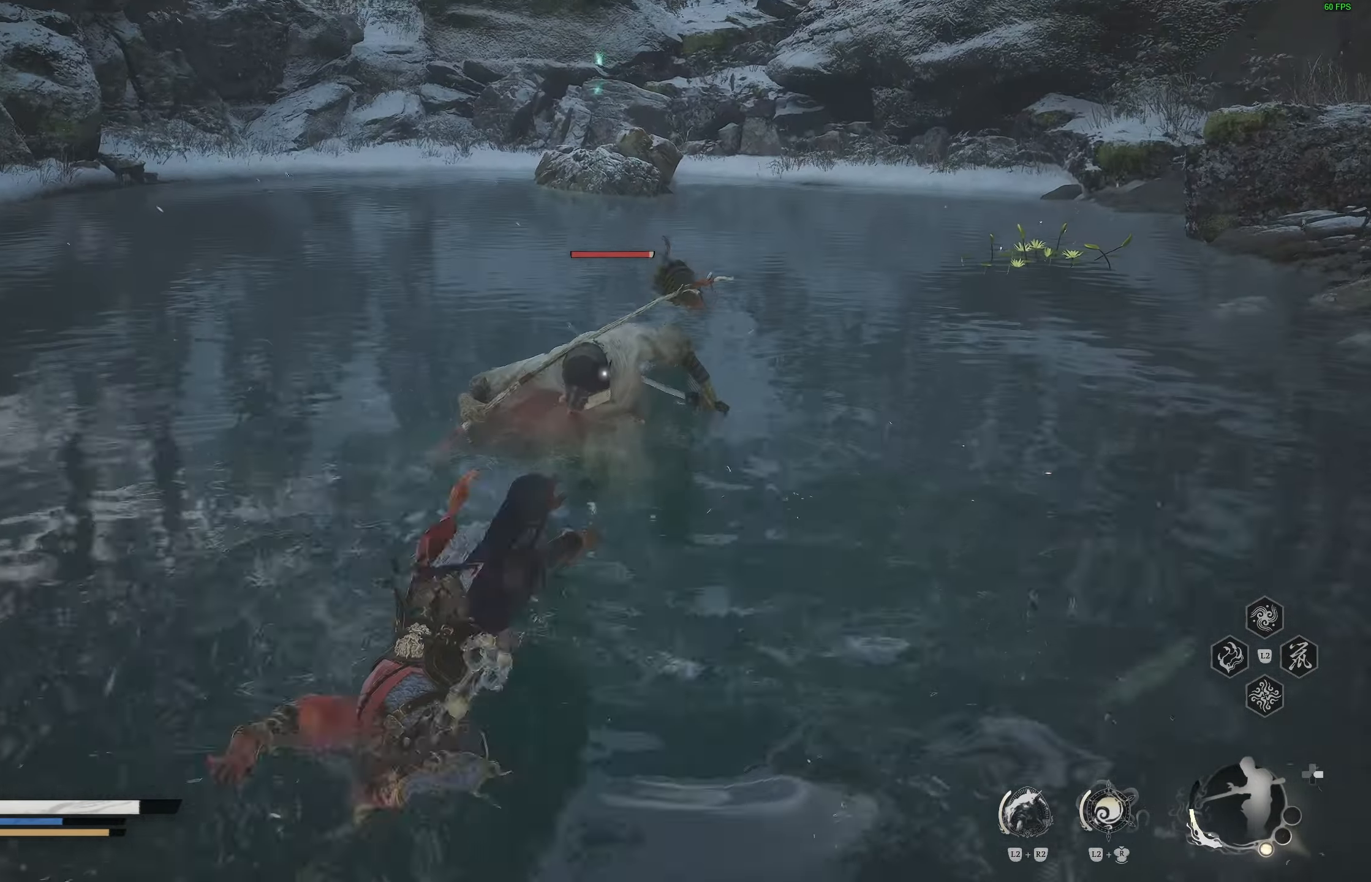
{"buttons": [], "left_stick": "up-right", "right_stick": "center", "events": [[100, "left_stick", "center"], [450, "left_stick", "up-right"]]}
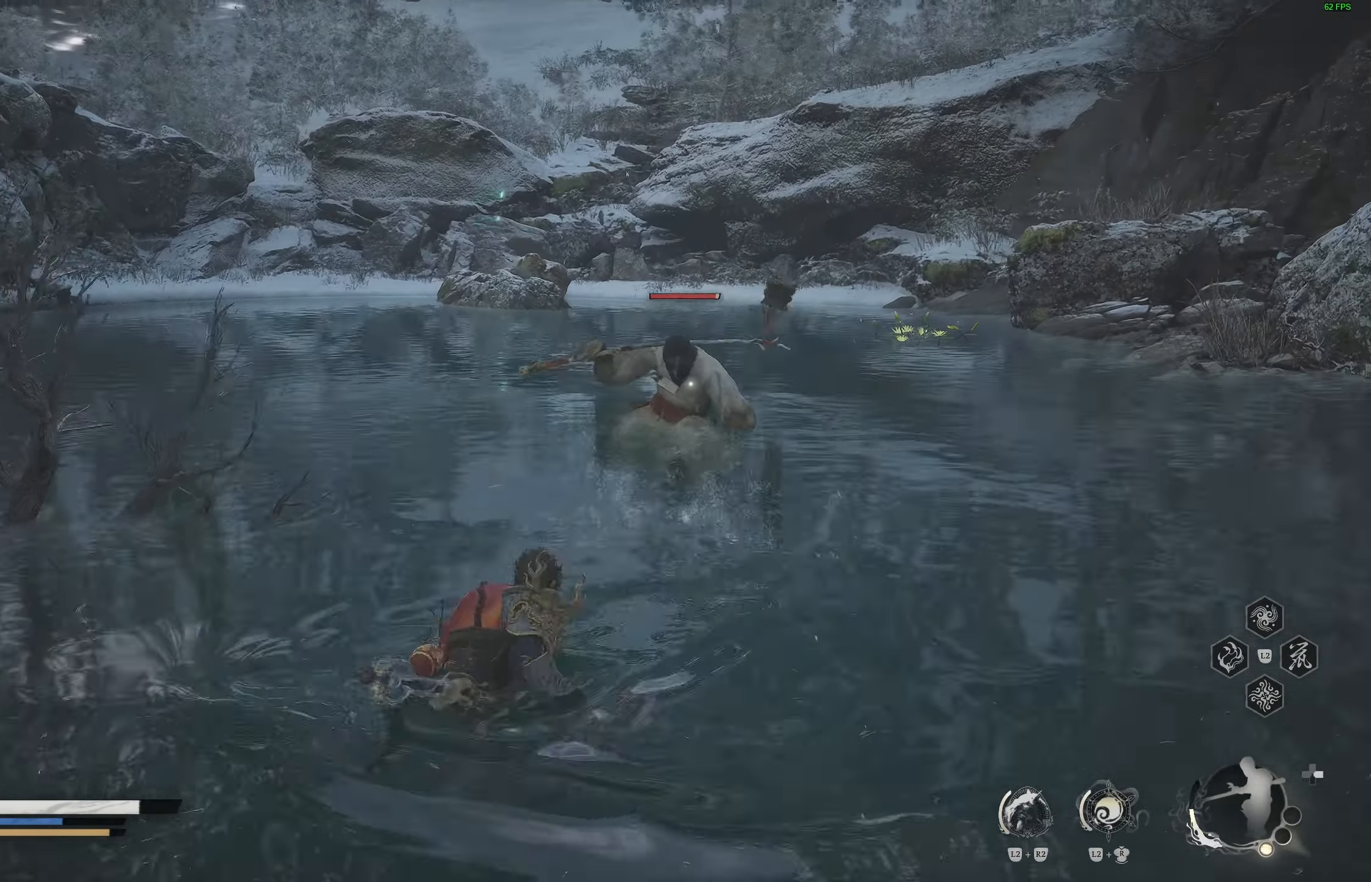
{"buttons": [], "left_stick": "up", "right_stick": "center", "events": [[317, "left_stick", "up"]]}
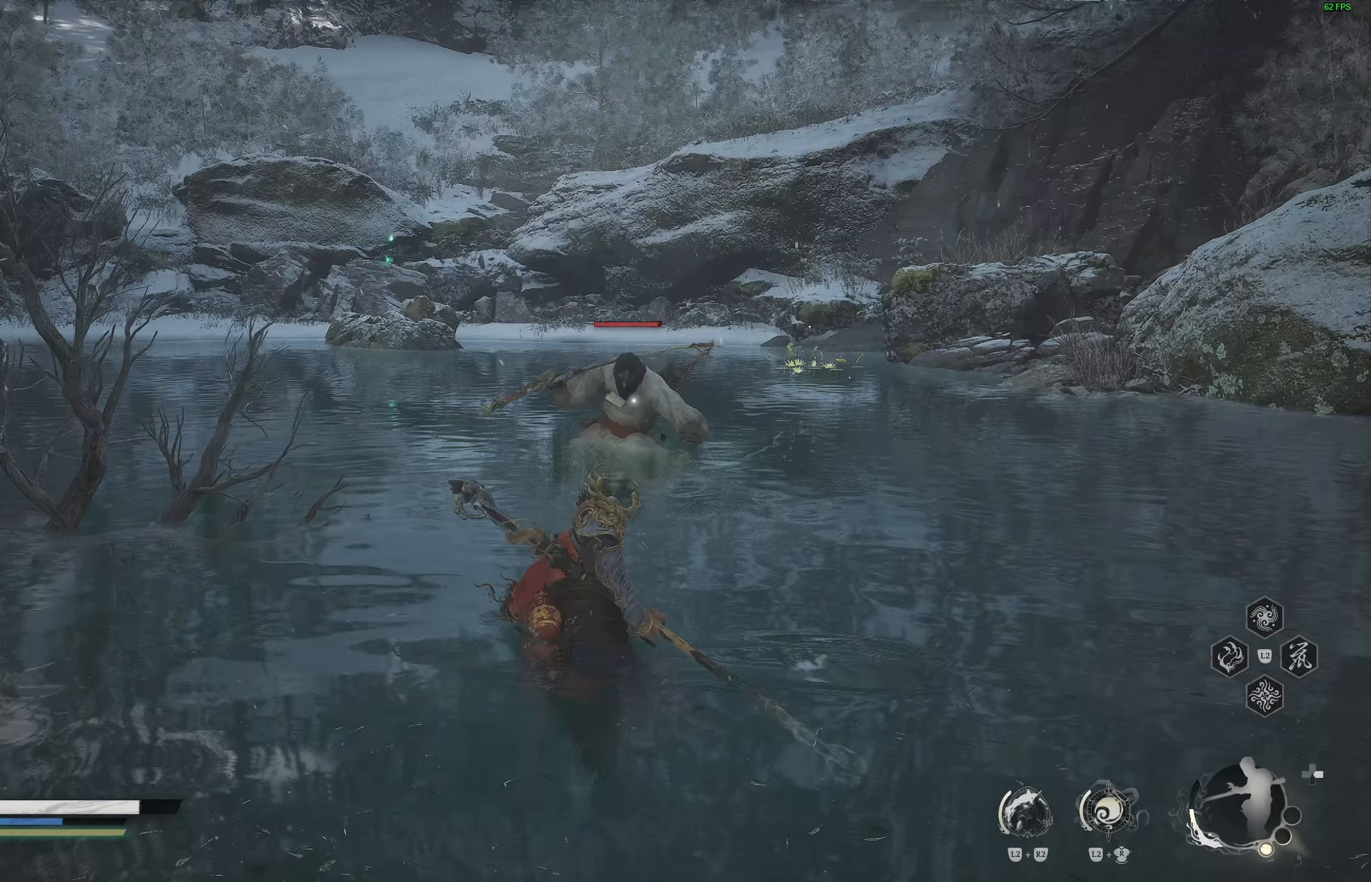
{"buttons": [], "left_stick": "center", "right_stick": "center", "events": [[100, "L3", "down"], [233, "L3", "up"], [317, "R1", "down"], [417, "R1", "up"], [433, "left_stick", "center"]]}
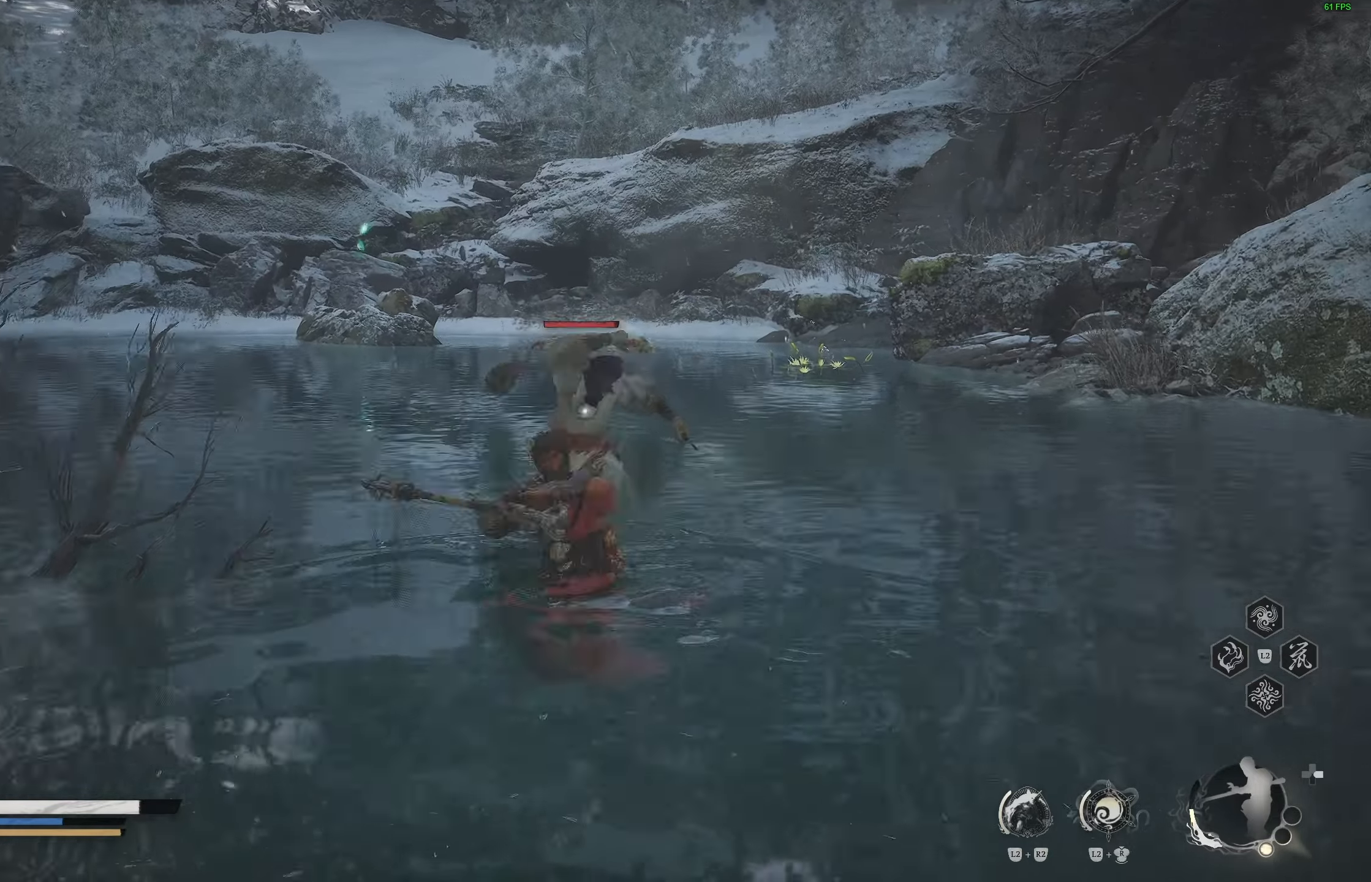
{"buttons": [], "left_stick": "right", "right_stick": "center", "events": [[217, "left_stick", "down-right"], [350, "CIRCLE", "down"], [383, "left_stick", "right"], [450, "CIRCLE", "up"]]}
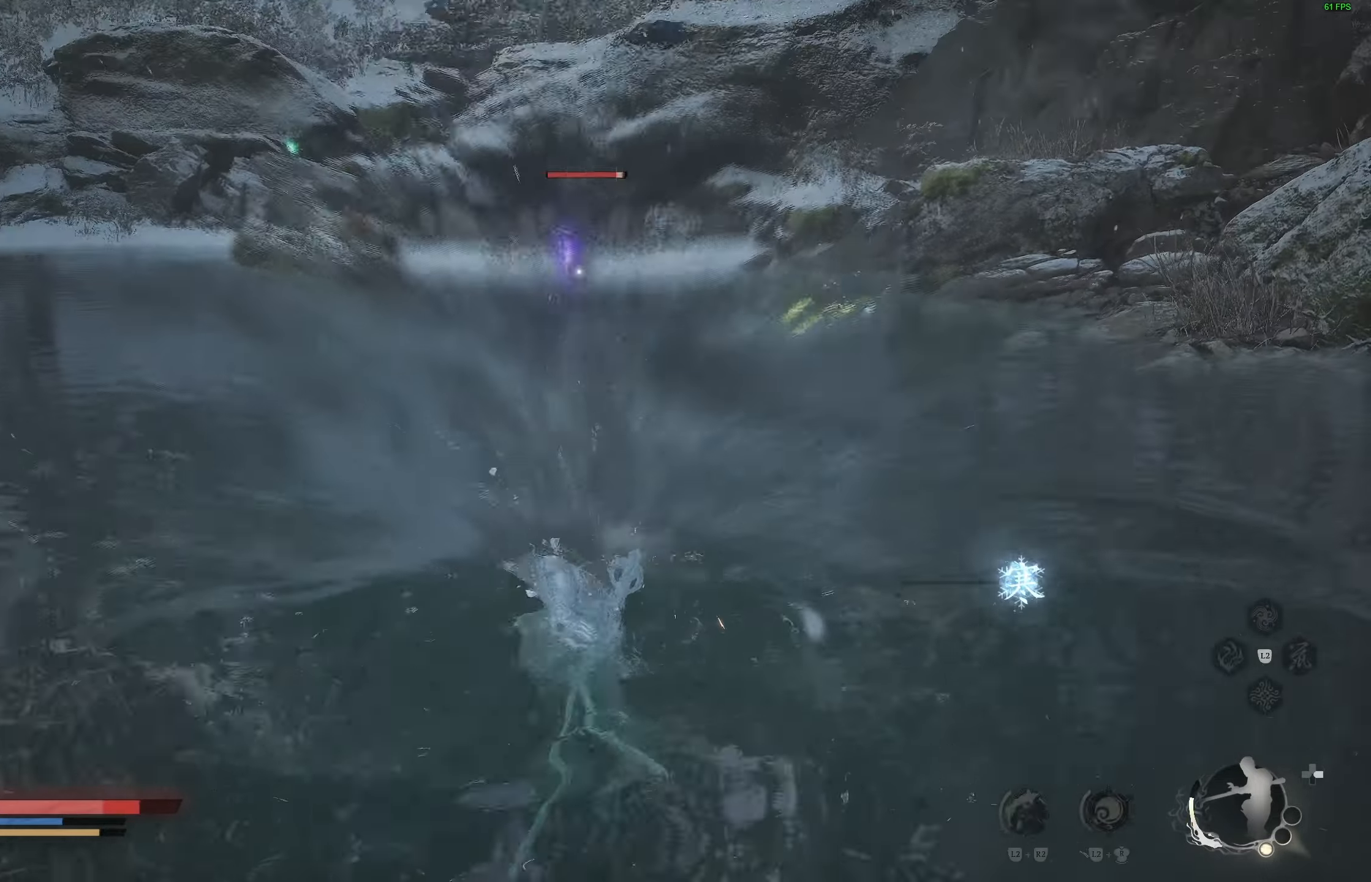
{"buttons": [], "left_stick": "right", "right_stick": "center", "events": [[317, "left_stick", "down-right"], [367, "CIRCLE", "down"], [467, "CIRCLE", "up"], [483, "left_stick", "right"]]}
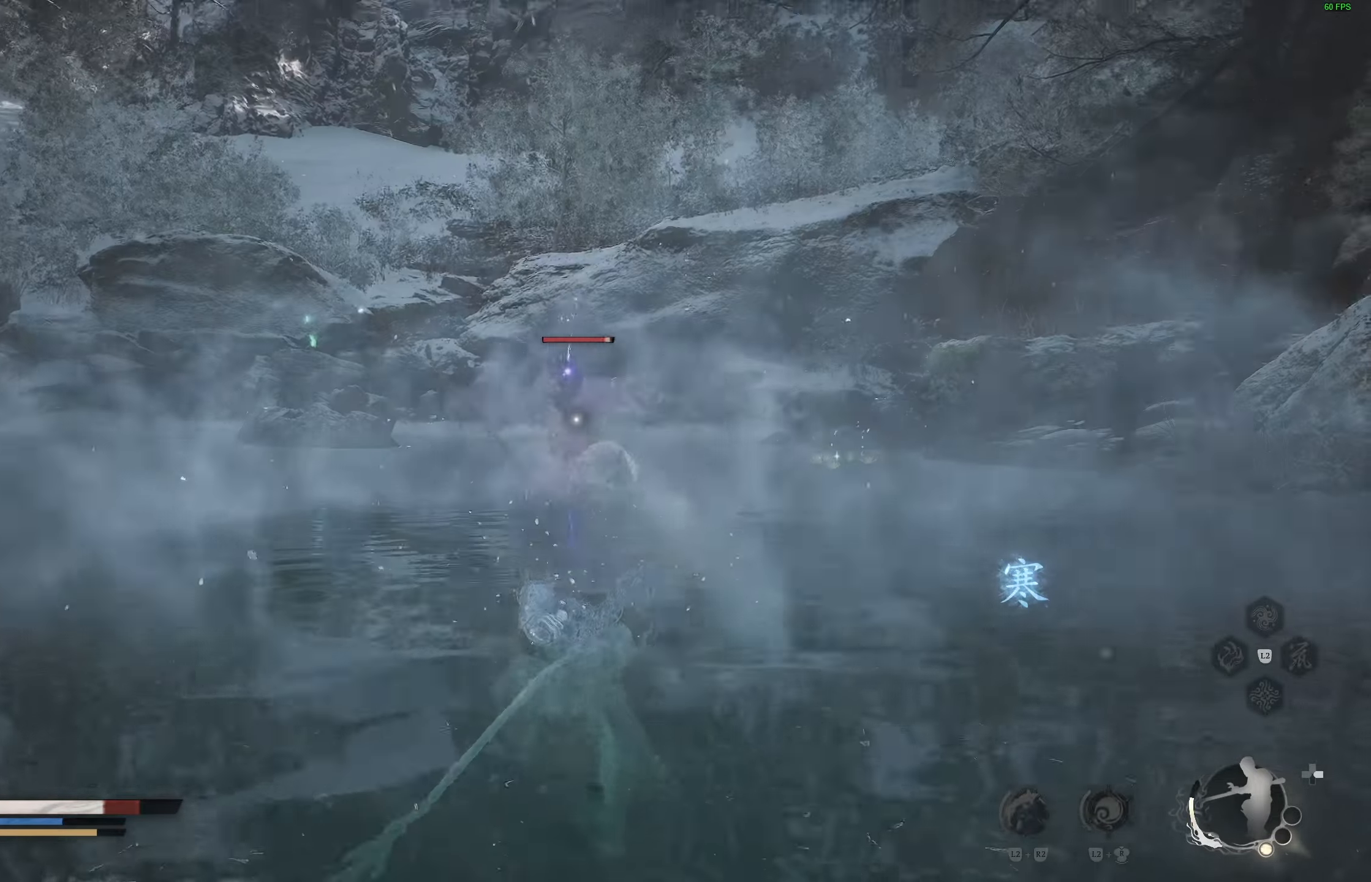
{"buttons": ["CIRCLE", "TRIANGLE"], "left_stick": "right", "right_stick": "center", "events": [[17, "CIRCLE", "down"], [67, "TRIANGLE", "down"], [100, "TRIANGLE", "up"], [133, "CIRCLE", "up"], [167, "CIRCLE", "down"], [167, "R1", "down"], [167, "TRIANGLE", "down"], [233, "L1", "down"], [250, "CIRCLE", "up"], [250, "R1", "up"], [250, "TRIANGLE", "up"], [300, "L1", "up"], [300, "R1", "down"], [300, "TRIANGLE", "down"], [317, "CIRCLE", "down"], [367, "R1", "up"], [383, "L1", "down"], [383, "TRIANGLE", "up"], [400, "CIRCLE", "up"], [433, "R1", "down"], [450, "CIRCLE", "down"], [450, "TRIANGLE", "down"], [467, "L1", "up"], [500, "R1", "up"]]}
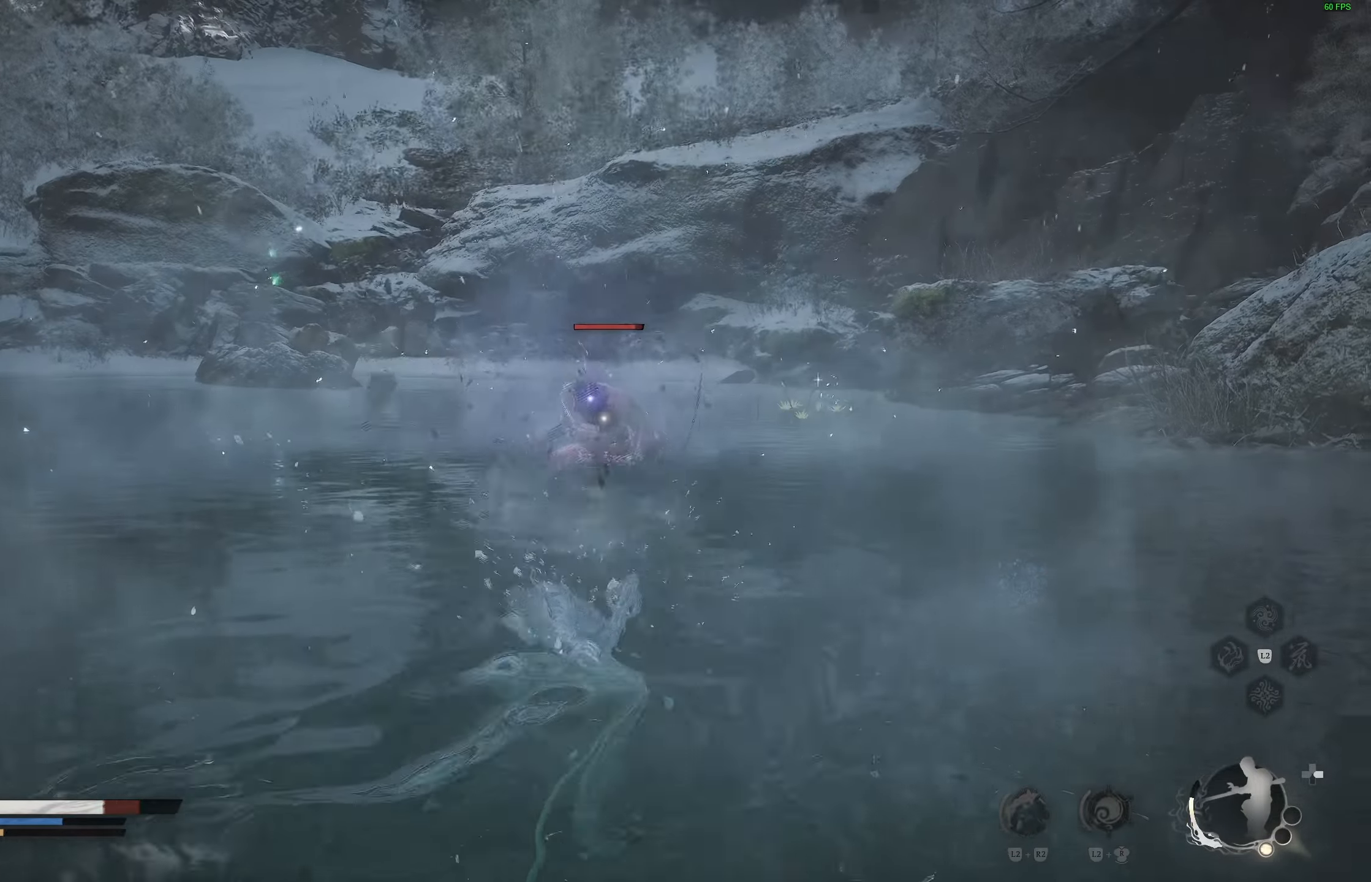
{"buttons": ["L1"], "left_stick": "right", "right_stick": "center", "events": [[33, "CIRCLE", "up"], [33, "L1", "down"], [33, "R1", "down"], [33, "TRIANGLE", "up"], [83, "CIRCLE", "down"], [83, "TRIANGLE", "down"], [100, "R1", "up"], [133, "L1", "up"], [150, "CIRCLE", "up"], [150, "R1", "down"], [150, "TRIANGLE", "up"], [183, "L1", "down"], [200, "CIRCLE", "down"], [200, "R1", "up"], [217, "TRIANGLE", "down"], [250, "L1", "up"], [267, "R1", "down"], [283, "CIRCLE", "up"], [283, "TRIANGLE", "up"], [333, "L1", "down"], [333, "R1", "up"], [367, "R1", "down"], [400, "L1", "up"], [450, "R1", "up"], [467, "L1", "down"]]}
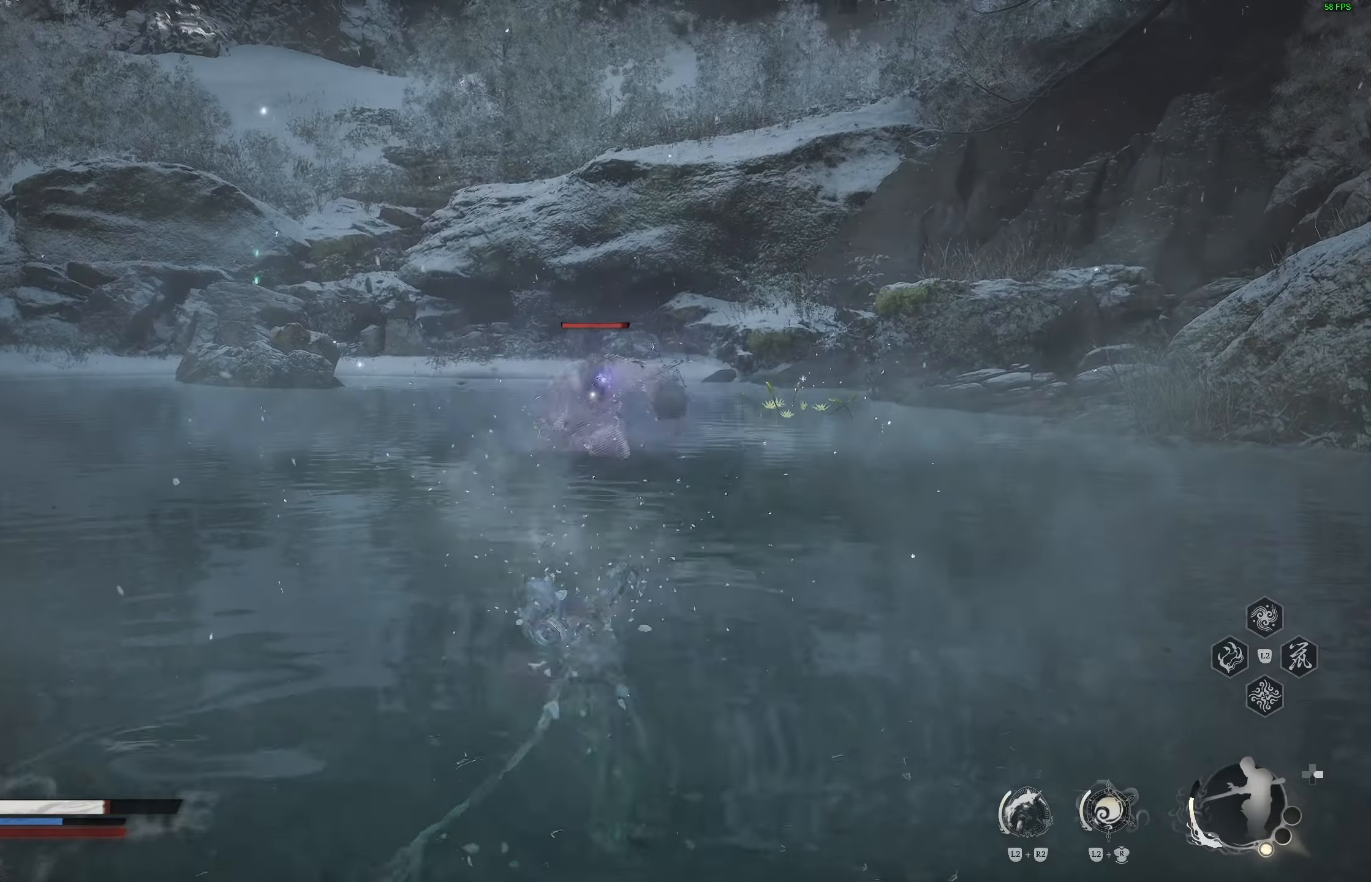
{"buttons": ["CIRCLE", "TRIANGLE"], "left_stick": "down-right", "right_stick": "center", "events": [[33, "CIRCLE", "down"], [33, "R1", "down"], [33, "TRIANGLE", "down"], [50, "L1", "up"], [83, "R1", "up"], [117, "TRIANGLE", "up"], [133, "CIRCLE", "up"], [133, "L1", "down"], [167, "CIRCLE", "down"], [167, "R1", "down"], [183, "TRIANGLE", "down"], [200, "L1", "up"], [250, "CIRCLE", "up"], [250, "R1", "up"], [250, "TRIANGLE", "up"], [267, "L1", "down"], [300, "R1", "down"], [317, "CIRCLE", "down"], [317, "TRIANGLE", "down"], [367, "L1", "up"], [400, "CIRCLE", "up"], [400, "R1", "up"], [400, "TRIANGLE", "up"], [400, "left_stick", "down-right"], [467, "CIRCLE", "down"], [467, "TRIANGLE", "down"]]}
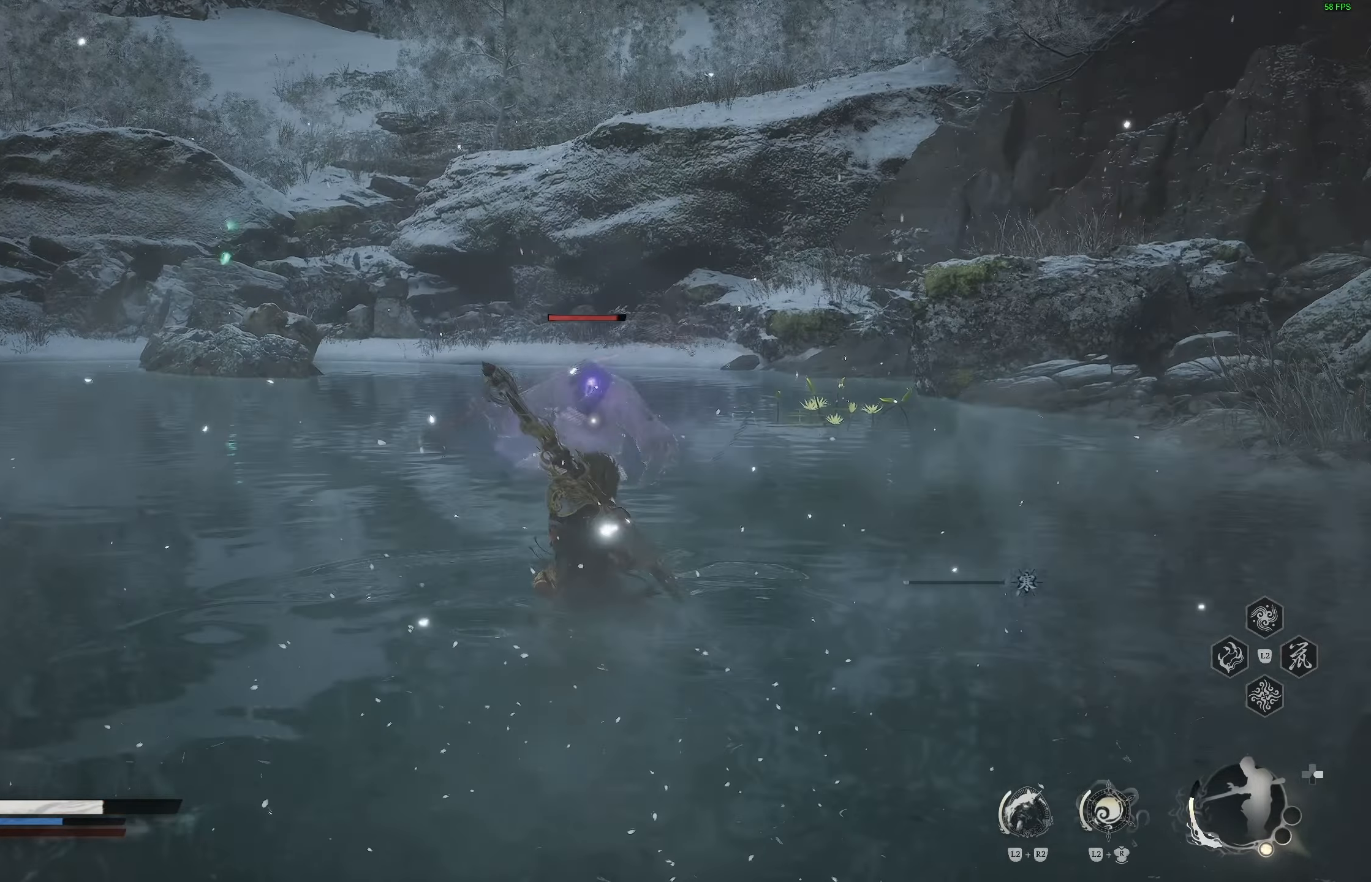
{"buttons": [], "left_stick": "down-right", "right_stick": "center", "events": [[33, "CIRCLE", "up"], [33, "TRIANGLE", "up"], [217, "CIRCLE", "down"], [317, "CIRCLE", "up"], [383, "CIRCLE", "down"], [467, "CIRCLE", "up"]]}